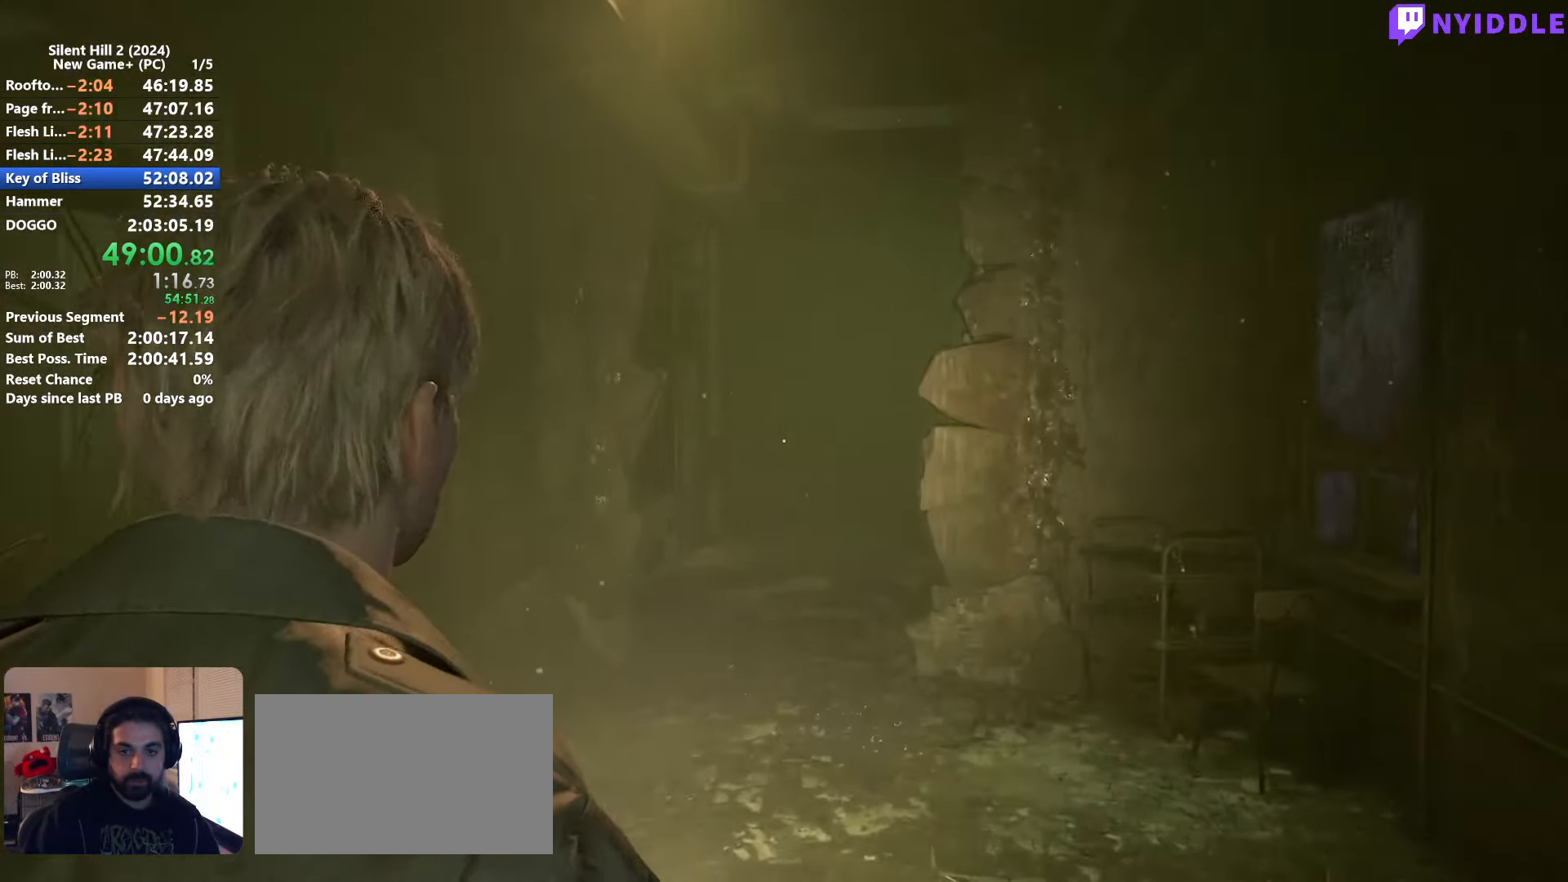
Gameplay with keyboard and mouse; each line is a JSON object with the keys and mouse buttons held at the frame after it. "events" lists presses ("down") and releases ("up") of "1", "2", "3", "4", "5", "a", "alt", "c", "ctrl", "d", "e", "f", "g", "q", "r", "s", "shift", "space", "tab", "v", "w", "x", "z", "mouse_left", "mouse_right", "mouse_mb4", "mouse_wheel_up" and "mouse_wheel_down" between this image and that frame as [ms after this image, input, new state], when the widget could be followed in between. "mouse_left", "mouse_right", "mouse_mb4", "mouse_wheel_up", "mouse_wheel_down" = the "left", "right", "mb4", "wheel_up", "wheel_down" buttons of the "mouse" list. No other keys are recorded. Not read: mouse_move.
{"keys": ["d", "shift", "w"], "mouse": [], "events": [[84, "d", "down"]]}
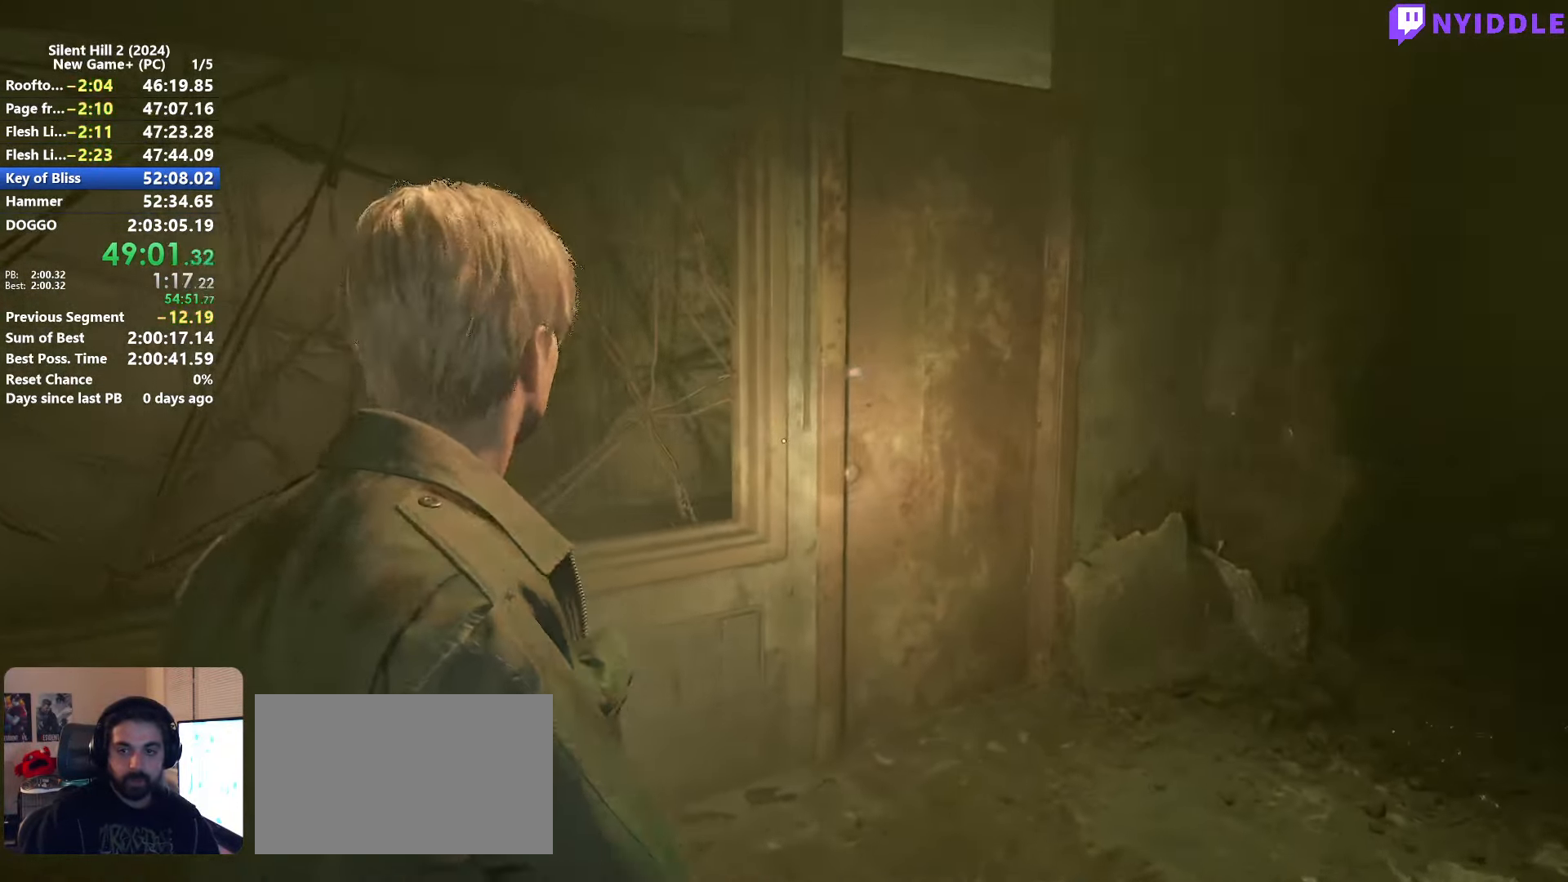
{"keys": ["d", "shift", "w"], "mouse": [], "events": []}
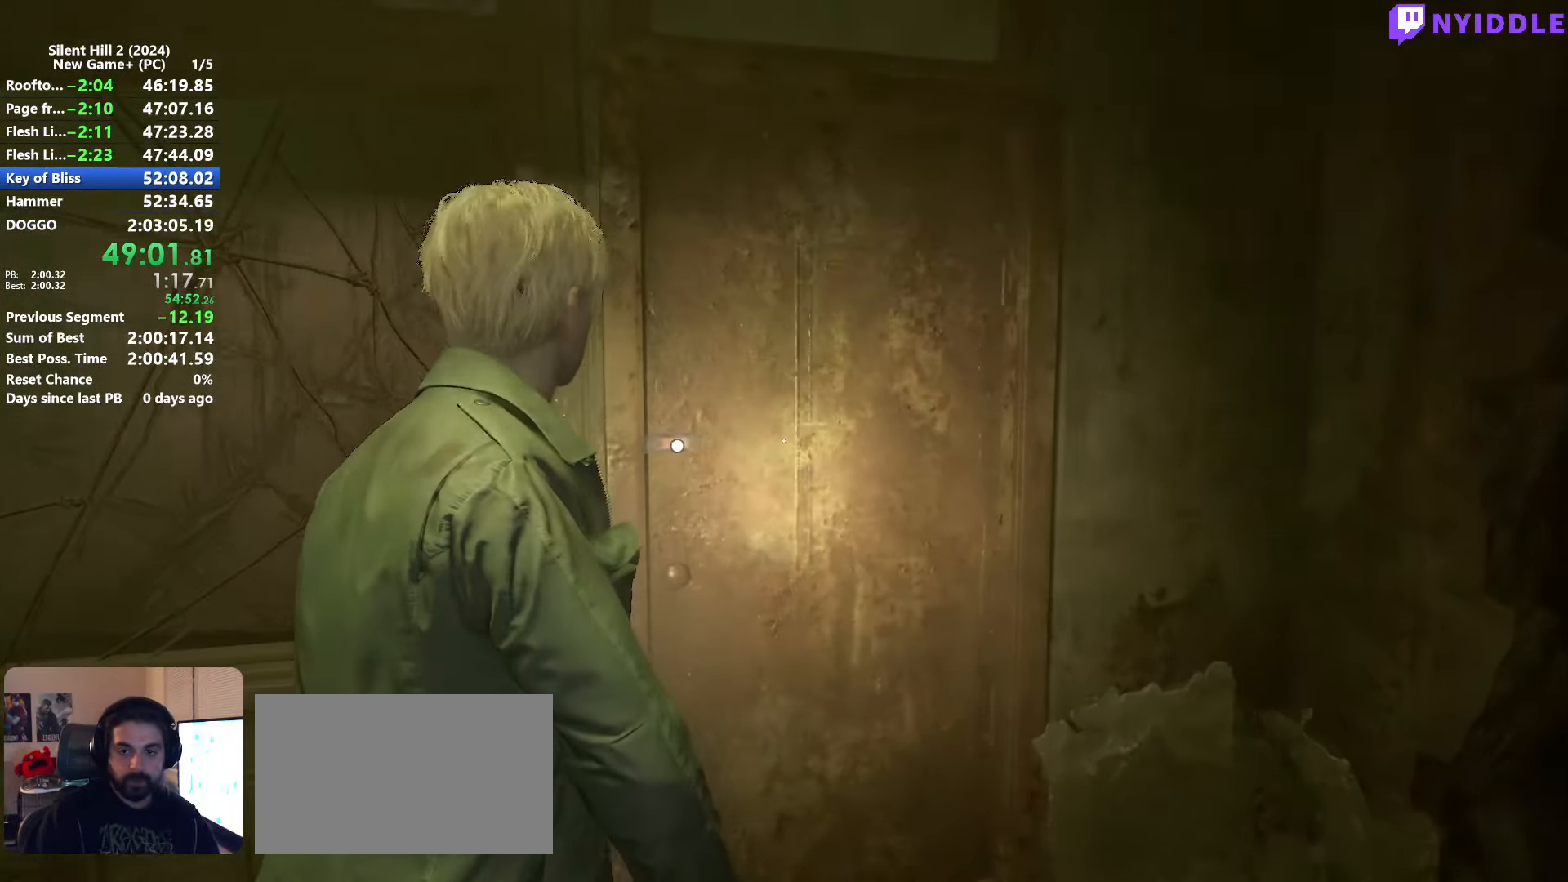
{"keys": [], "mouse": [], "events": [[67, "w", "up"], [167, "d", "up"], [167, "e", "down"], [167, "shift", "up"], [250, "e", "up"], [300, "e", "down"], [350, "e", "up"], [400, "e", "down"], [484, "e", "up"]]}
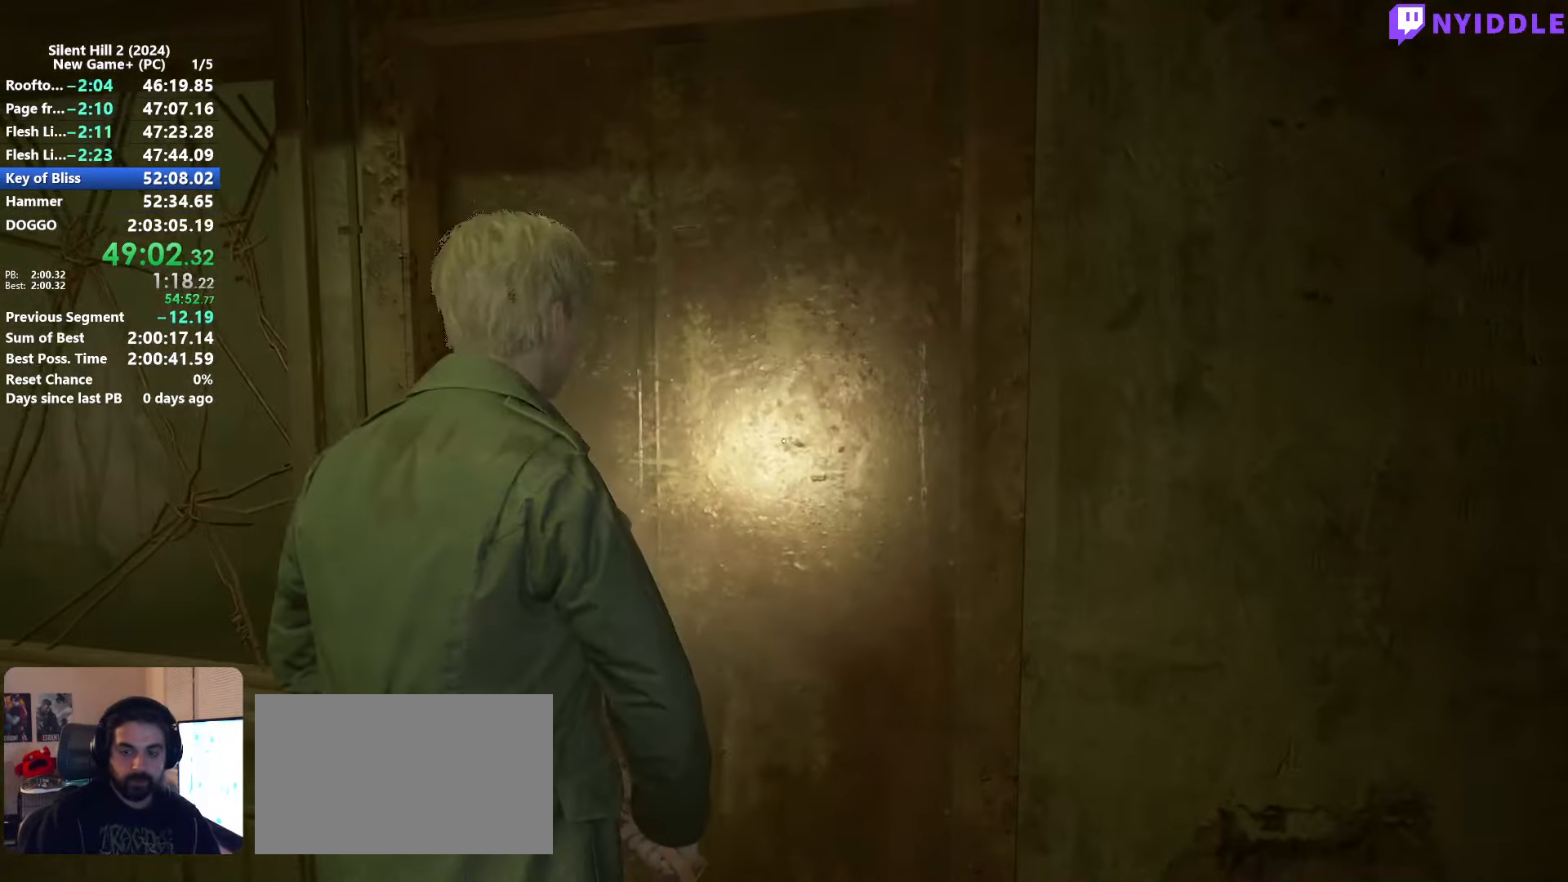
{"keys": [], "mouse": [], "events": [[34, "e", "down"], [134, "e", "up"], [184, "e", "down"], [233, "e", "up"], [316, "e", "down"], [366, "e", "up"]]}
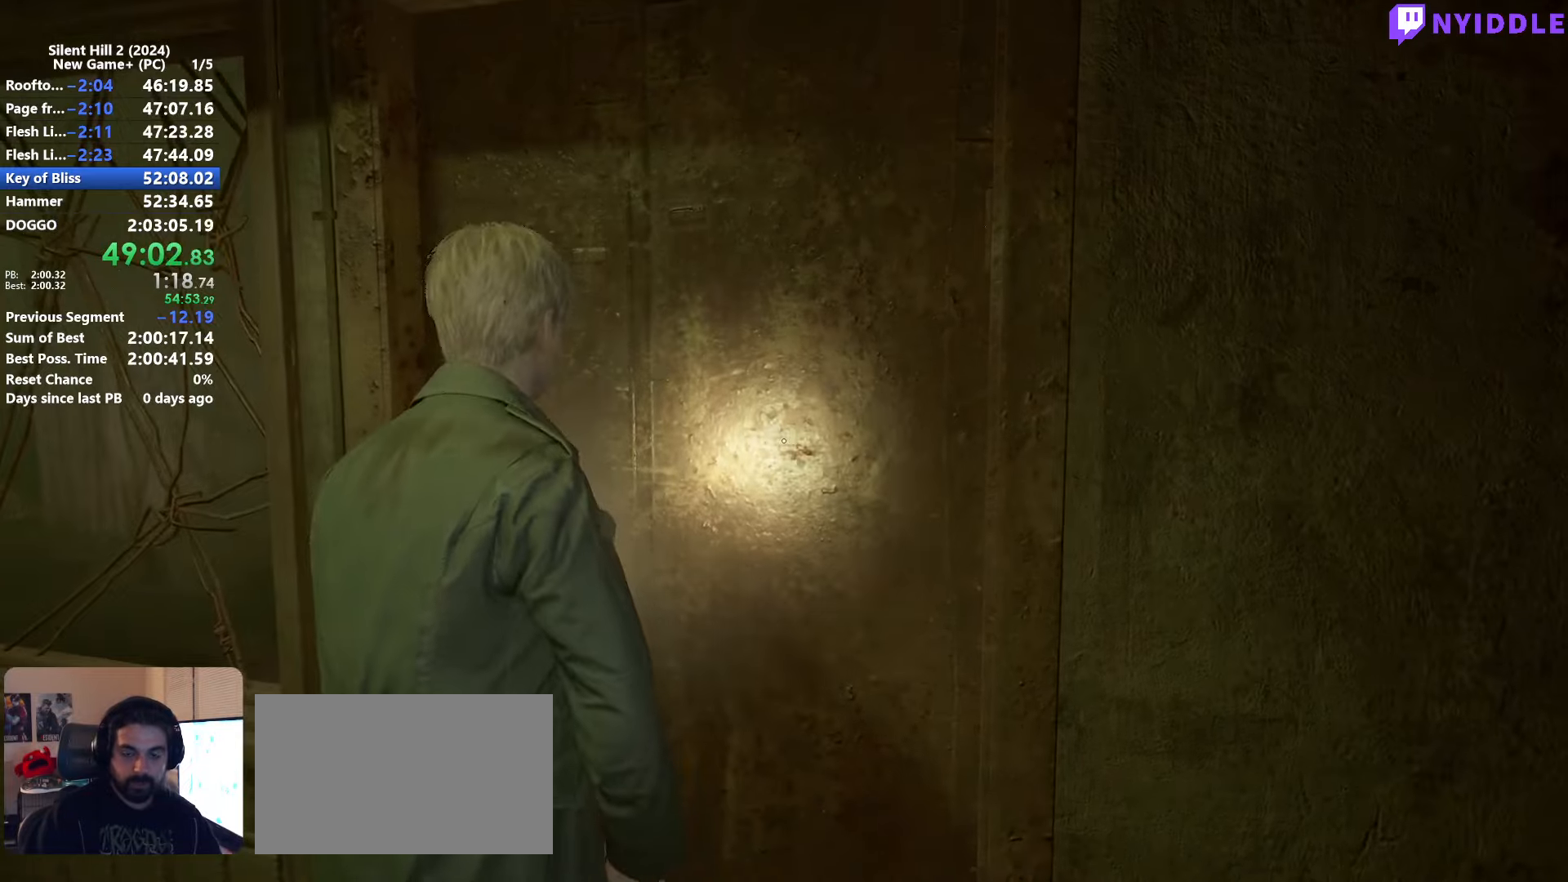
{"keys": [], "mouse": [], "events": []}
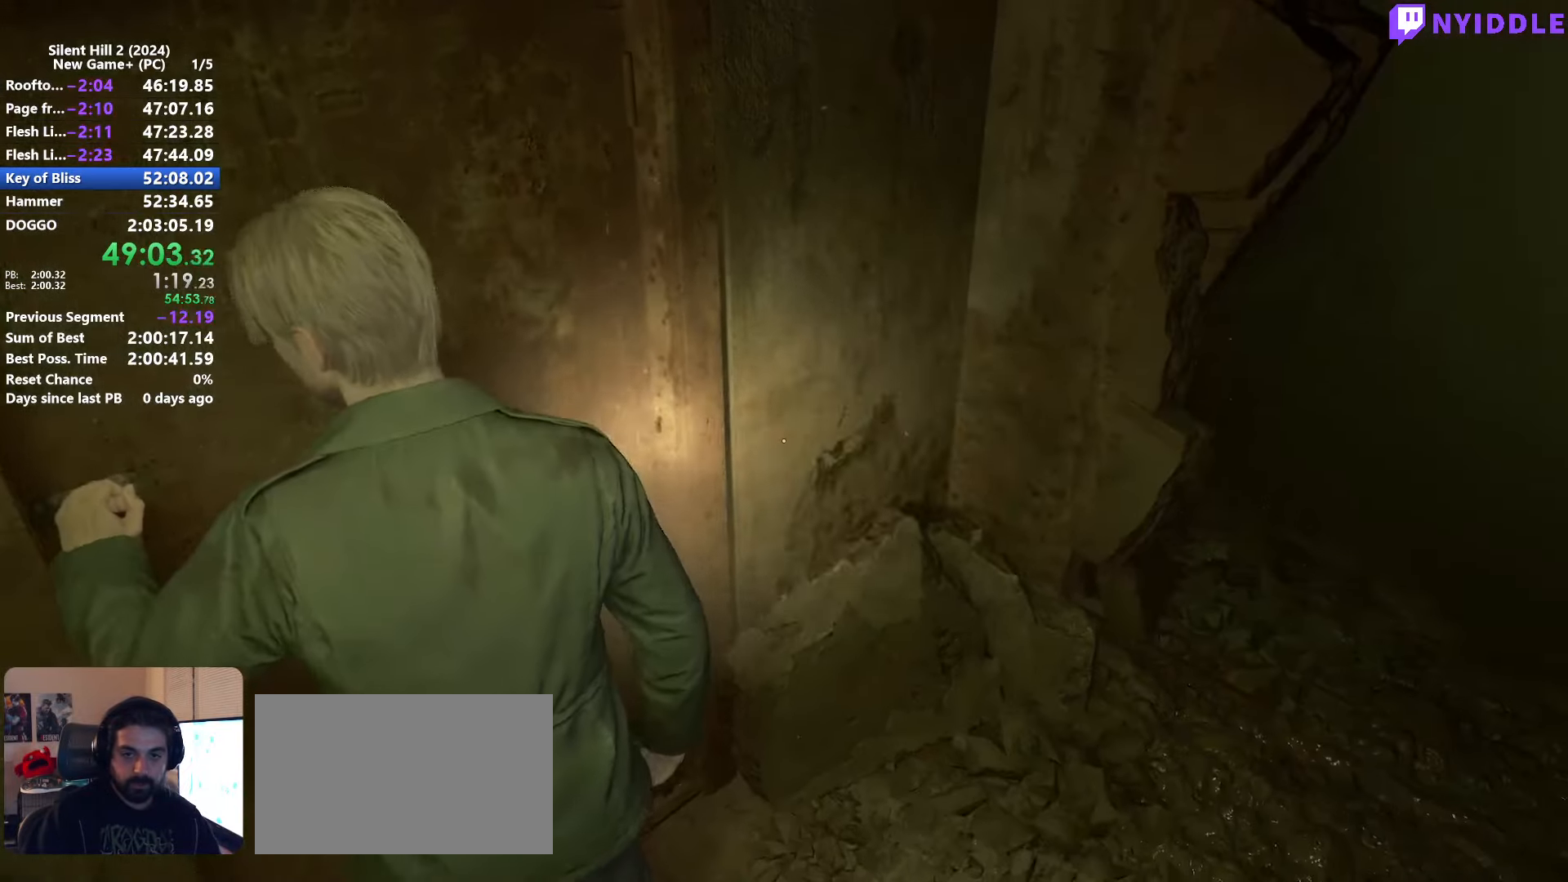
{"keys": ["shift", "w"], "mouse": ["right"], "events": [[216, "d", "down"], [350, "w", "down"], [400, "mouse_right", "down"], [450, "shift", "down"], [483, "d", "up"]]}
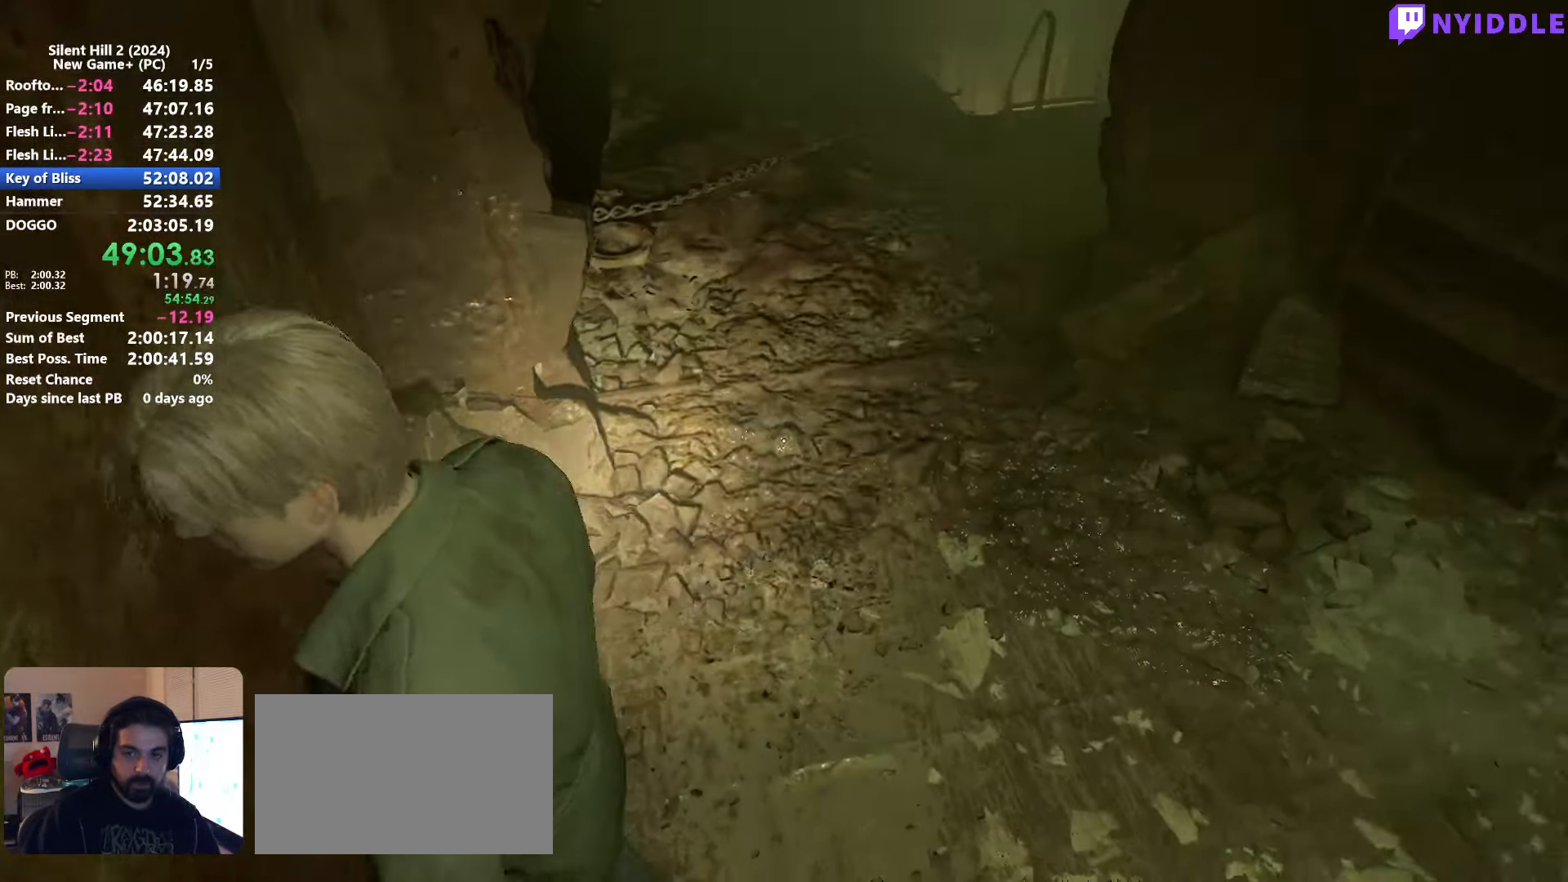
{"keys": ["shift", "w"], "mouse": [], "events": [[83, "mouse_right", "up"], [183, "mouse_right", "down"], [266, "mouse_right", "up"]]}
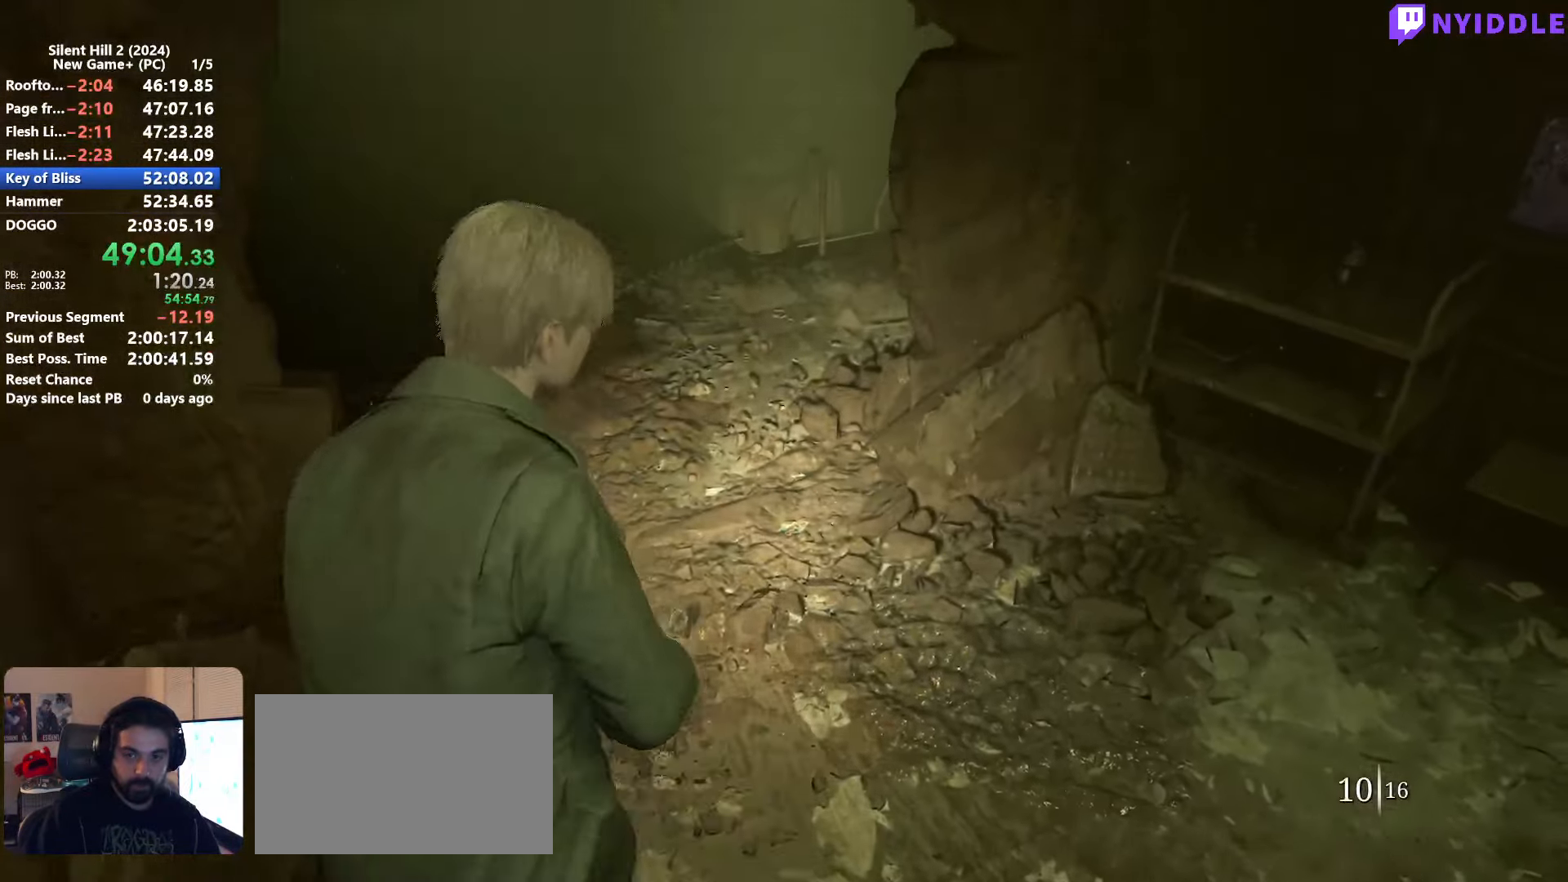
{"keys": ["shift", "w"], "mouse": [], "events": []}
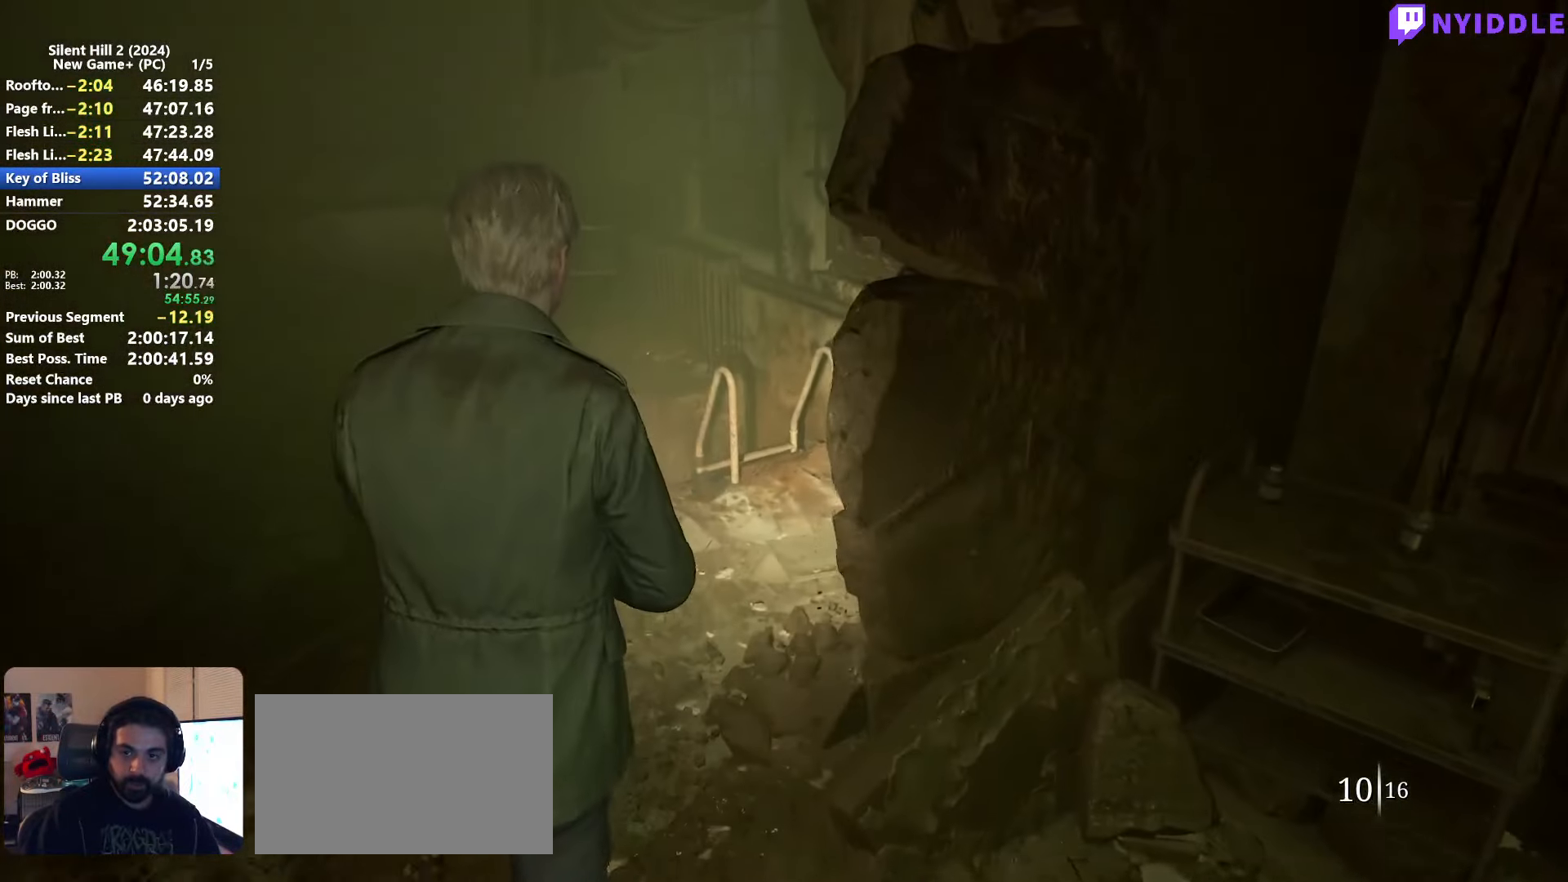
{"keys": ["shift", "w"], "mouse": [], "events": []}
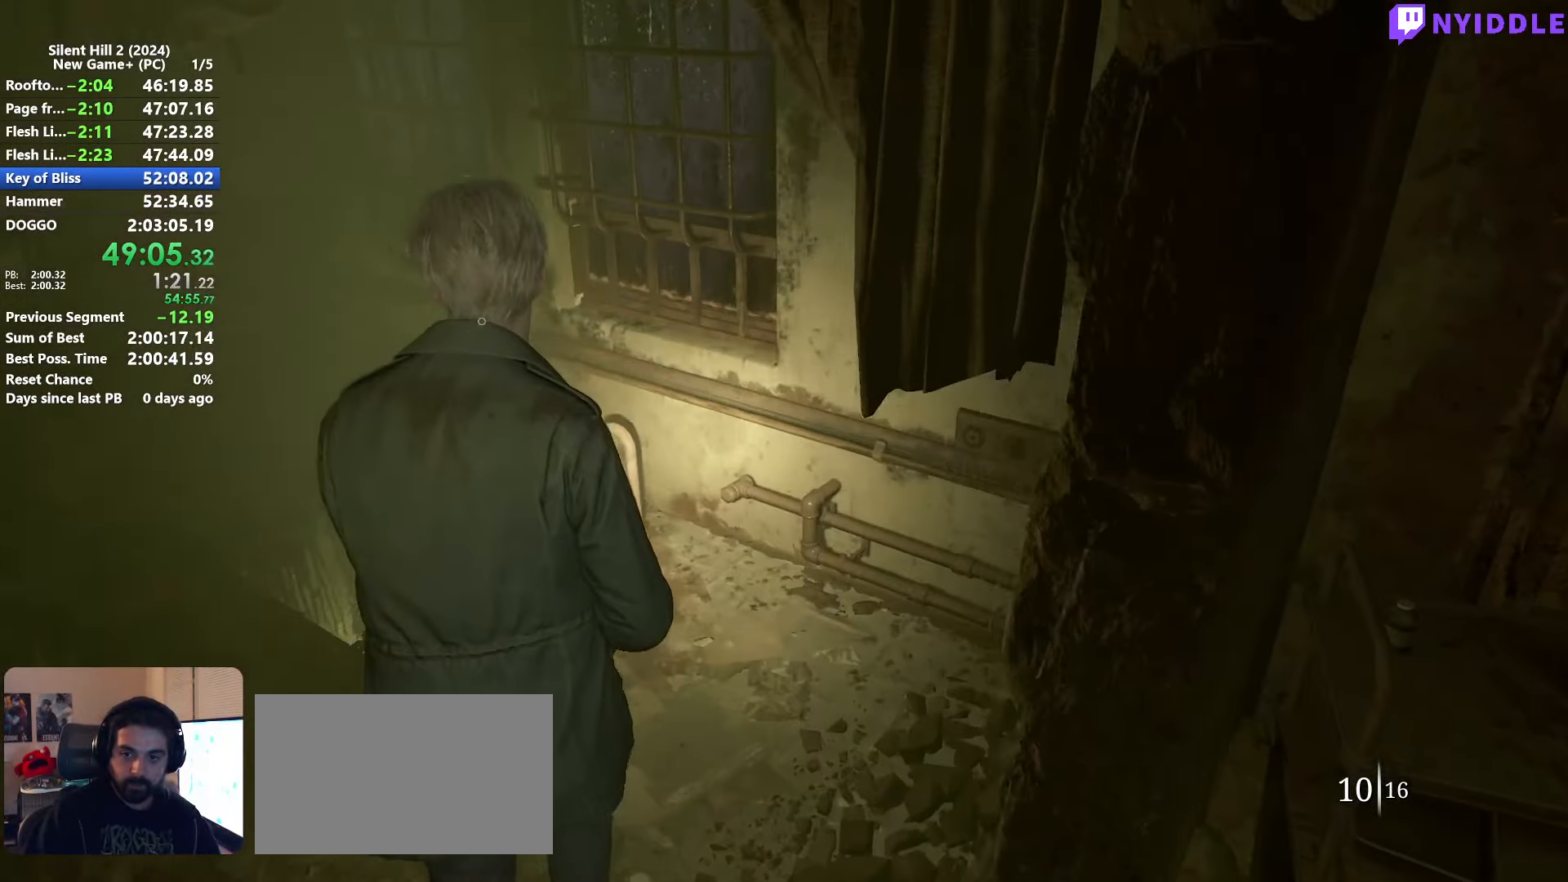
{"keys": ["e", "shift", "w"], "mouse": [], "events": [[366, "e", "down"], [416, "e", "up"], [500, "e", "down"]]}
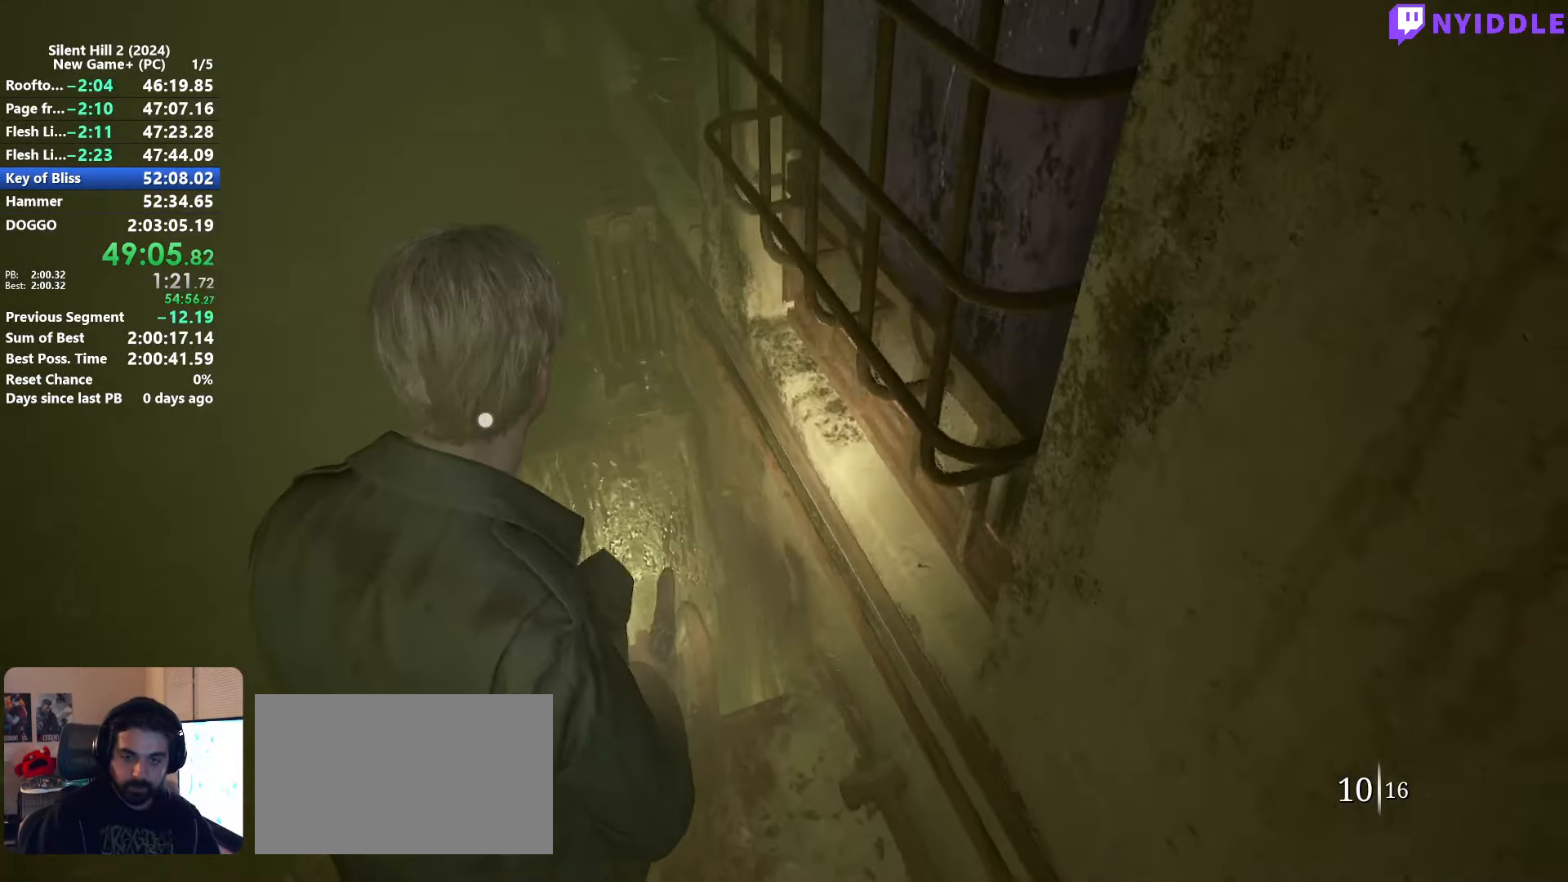
{"keys": [], "mouse": [], "events": [[50, "e", "up"], [150, "e", "down"], [200, "e", "up"], [200, "w", "up"], [250, "e", "down"], [333, "e", "up"], [433, "e", "down"], [483, "e", "up"], [483, "shift", "up"]]}
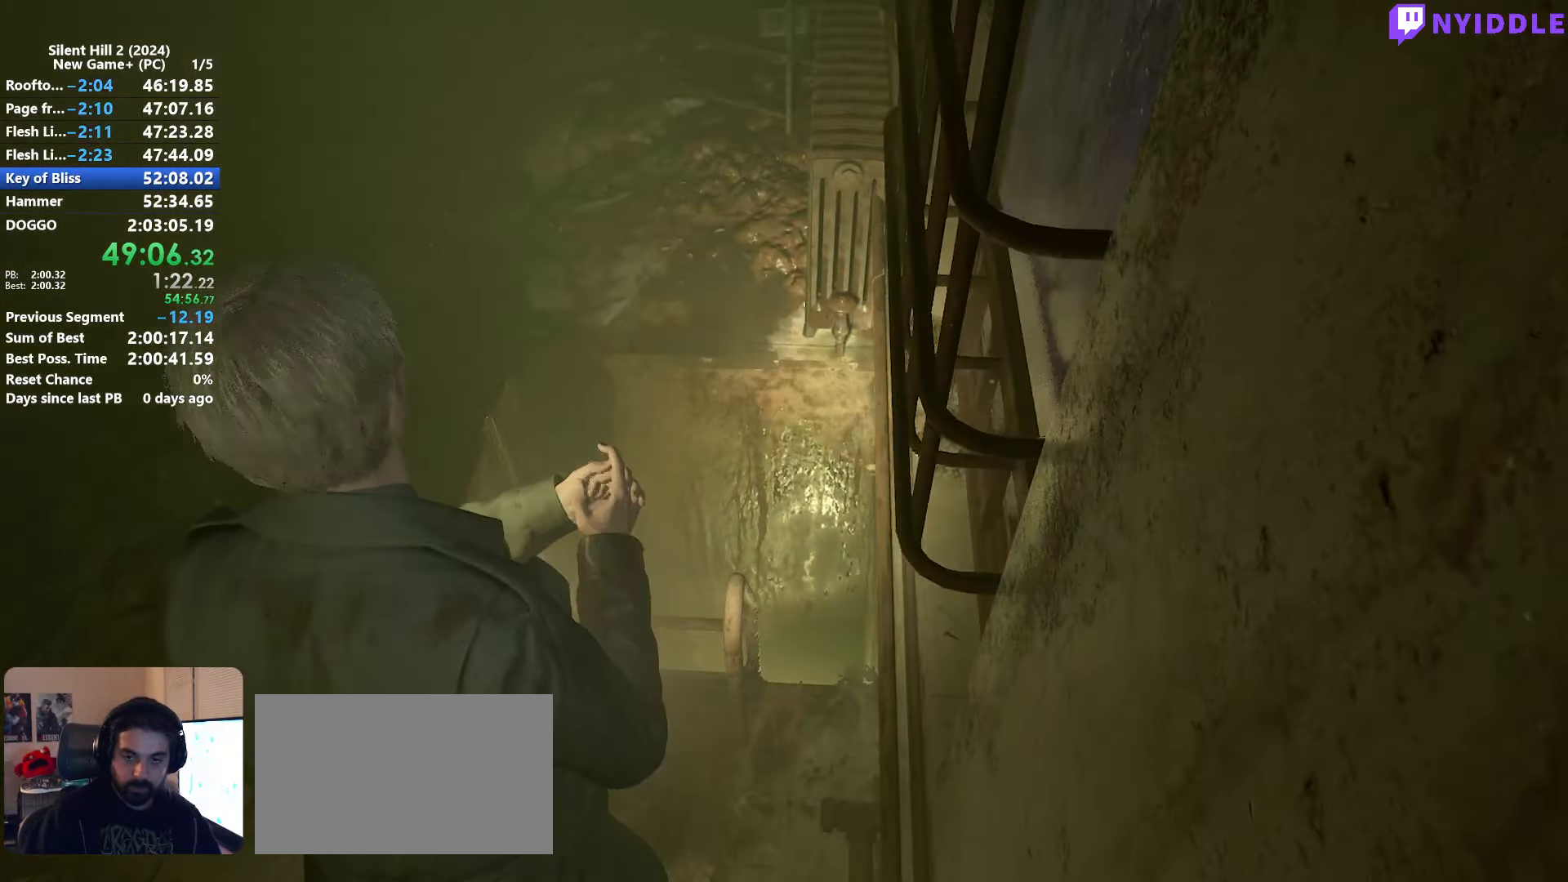
{"keys": ["s"], "mouse": [], "events": [[400, "s", "down"]]}
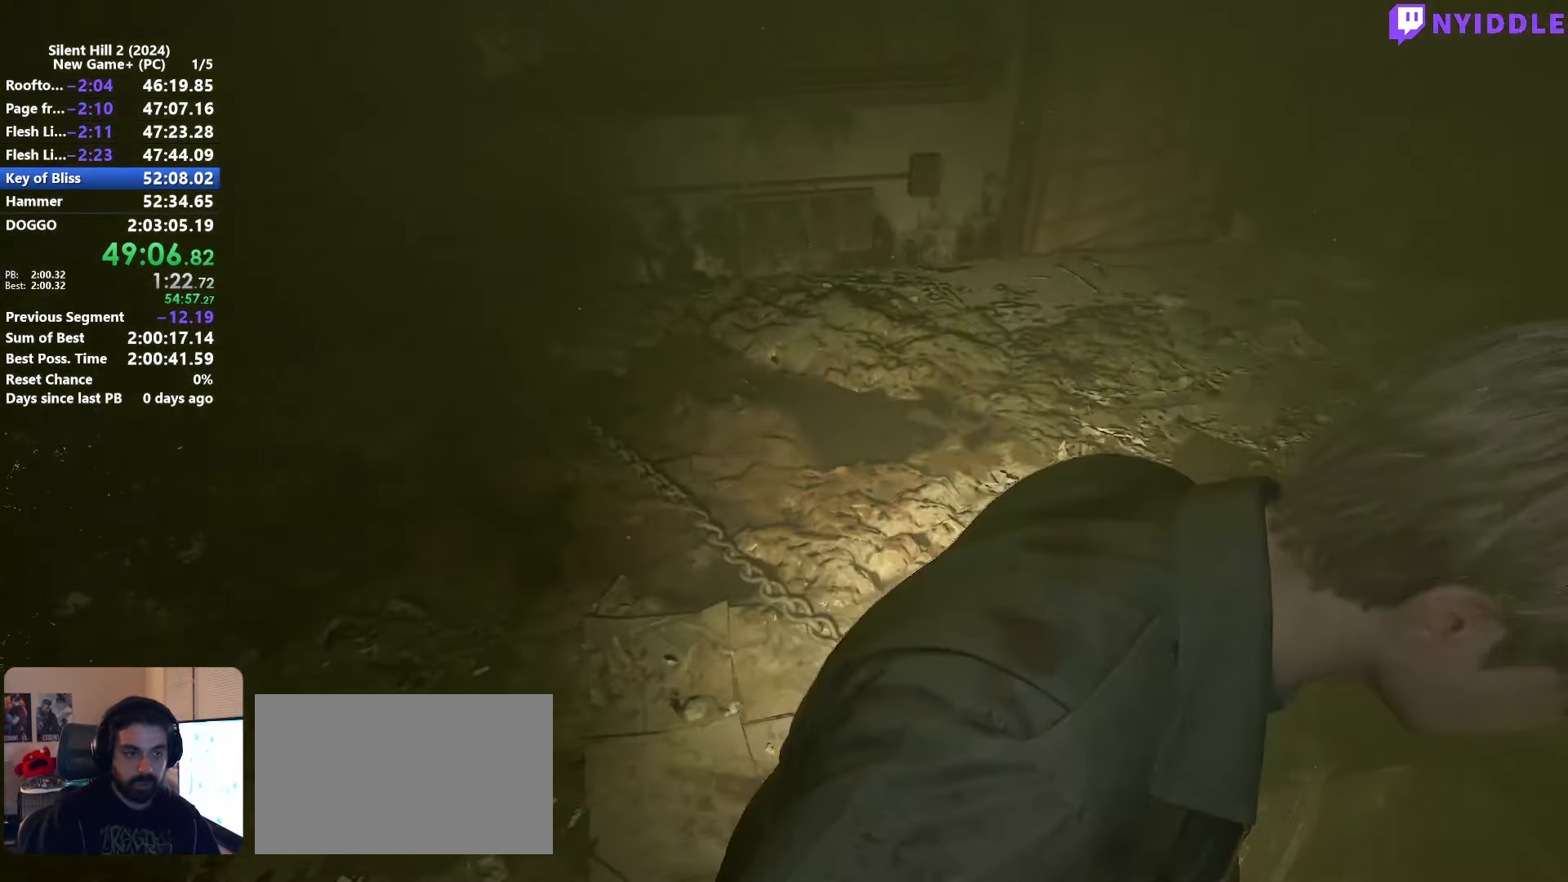
{"keys": ["s"], "mouse": [], "events": []}
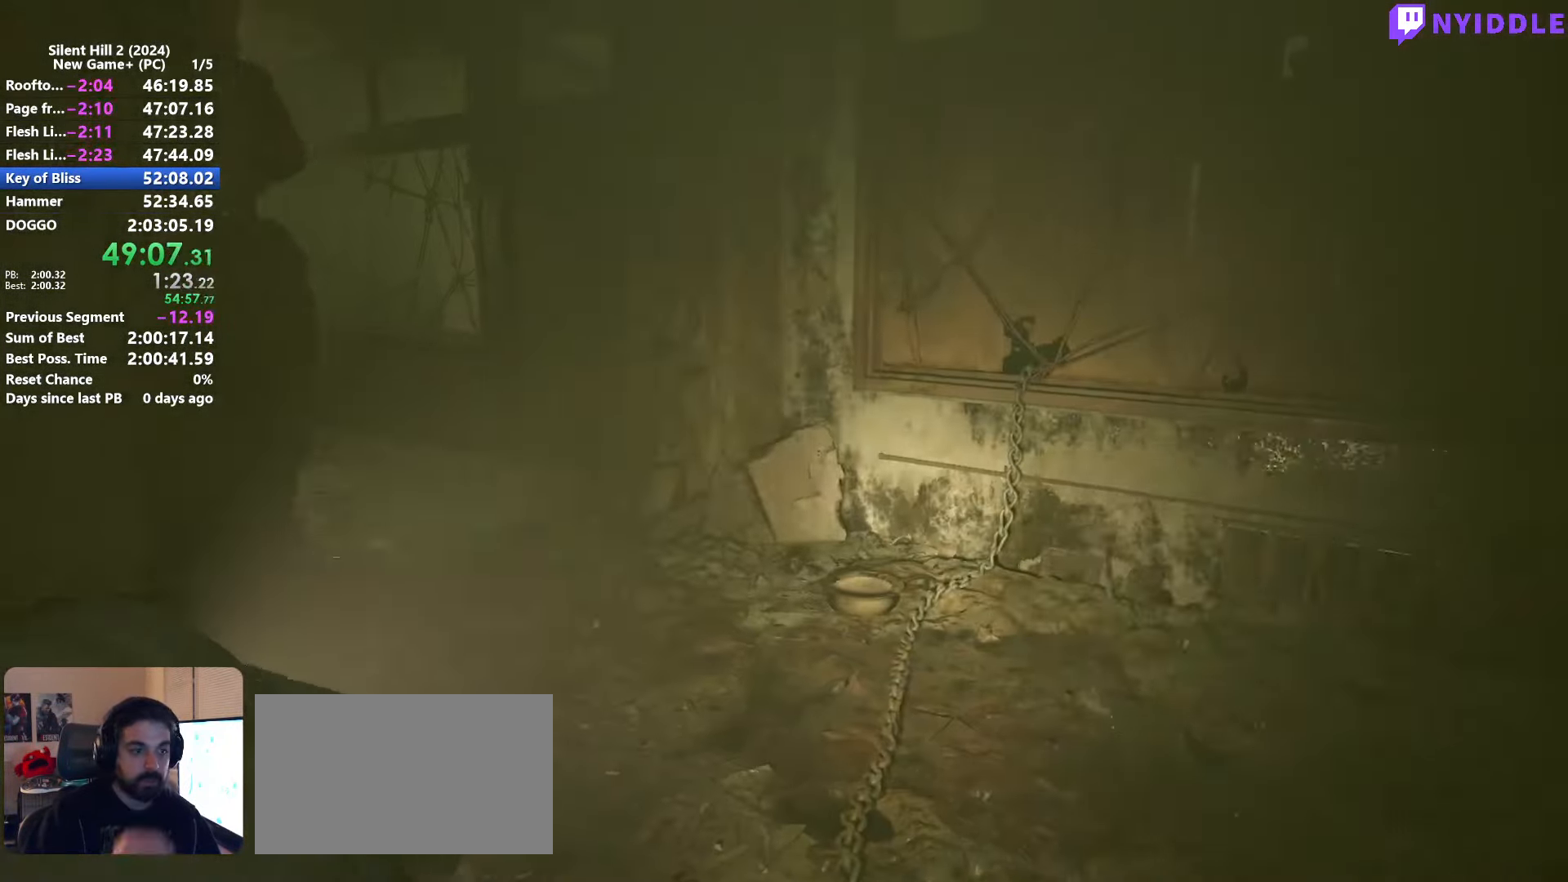
{"keys": ["s"], "mouse": [], "events": []}
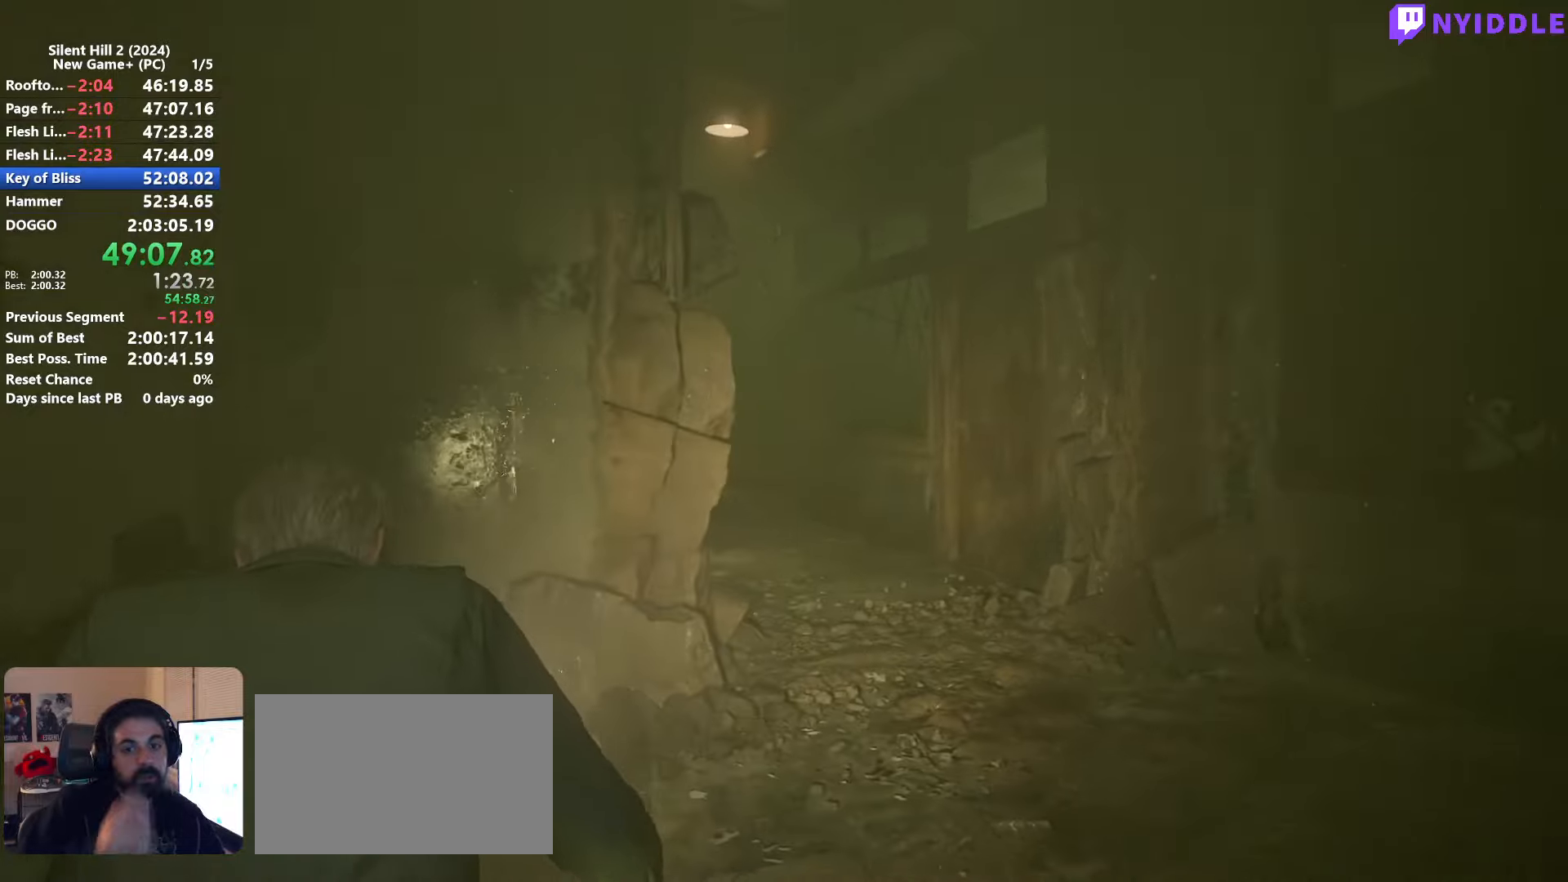
{"keys": ["s"], "mouse": [], "events": []}
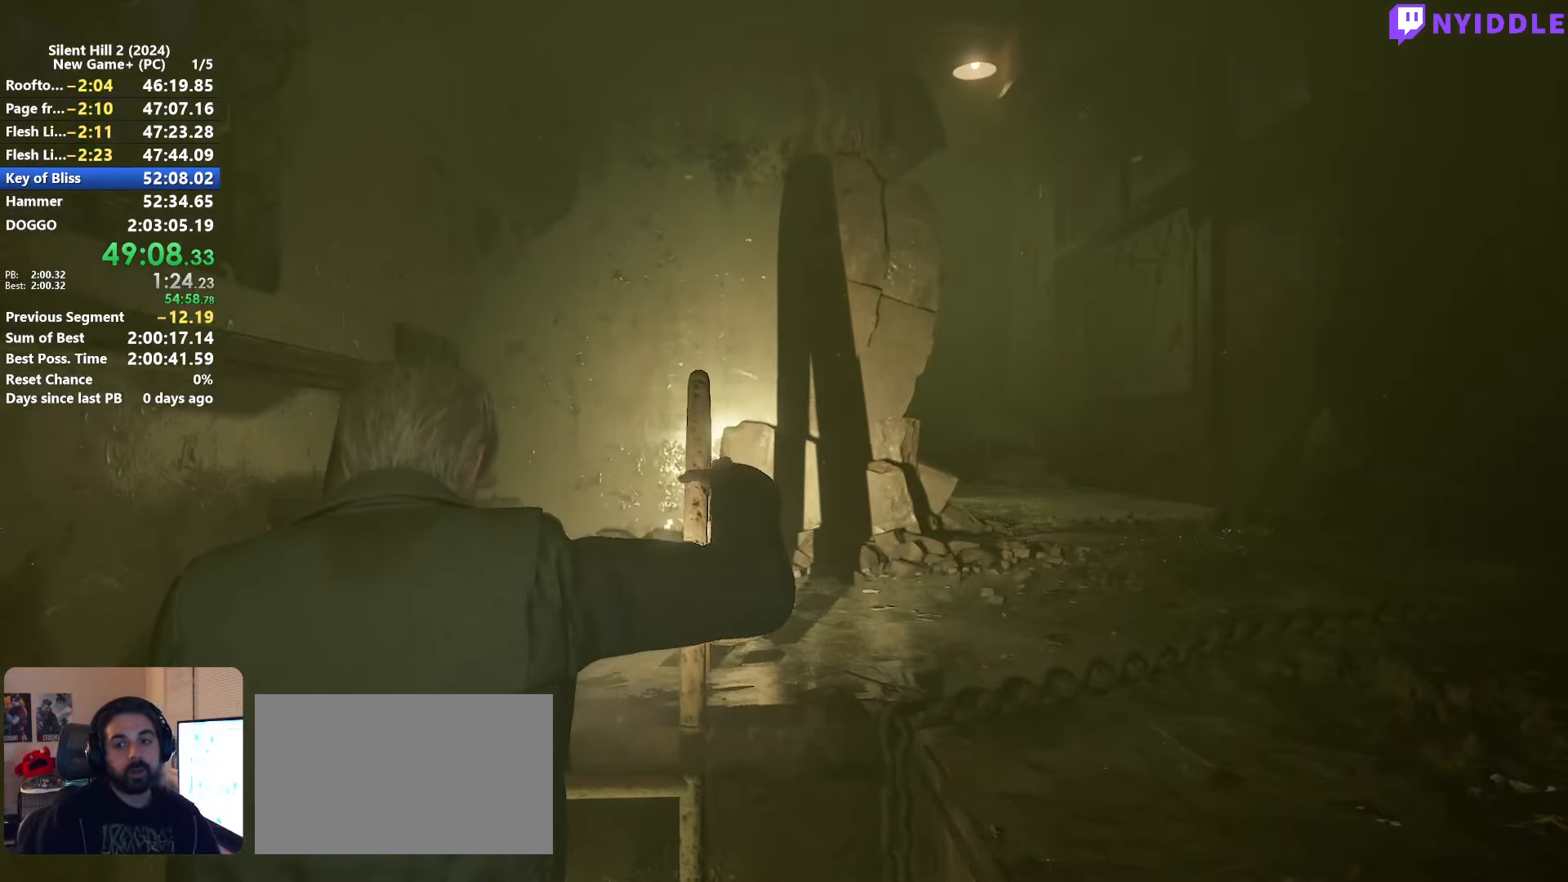
{"keys": ["s"], "mouse": [], "events": []}
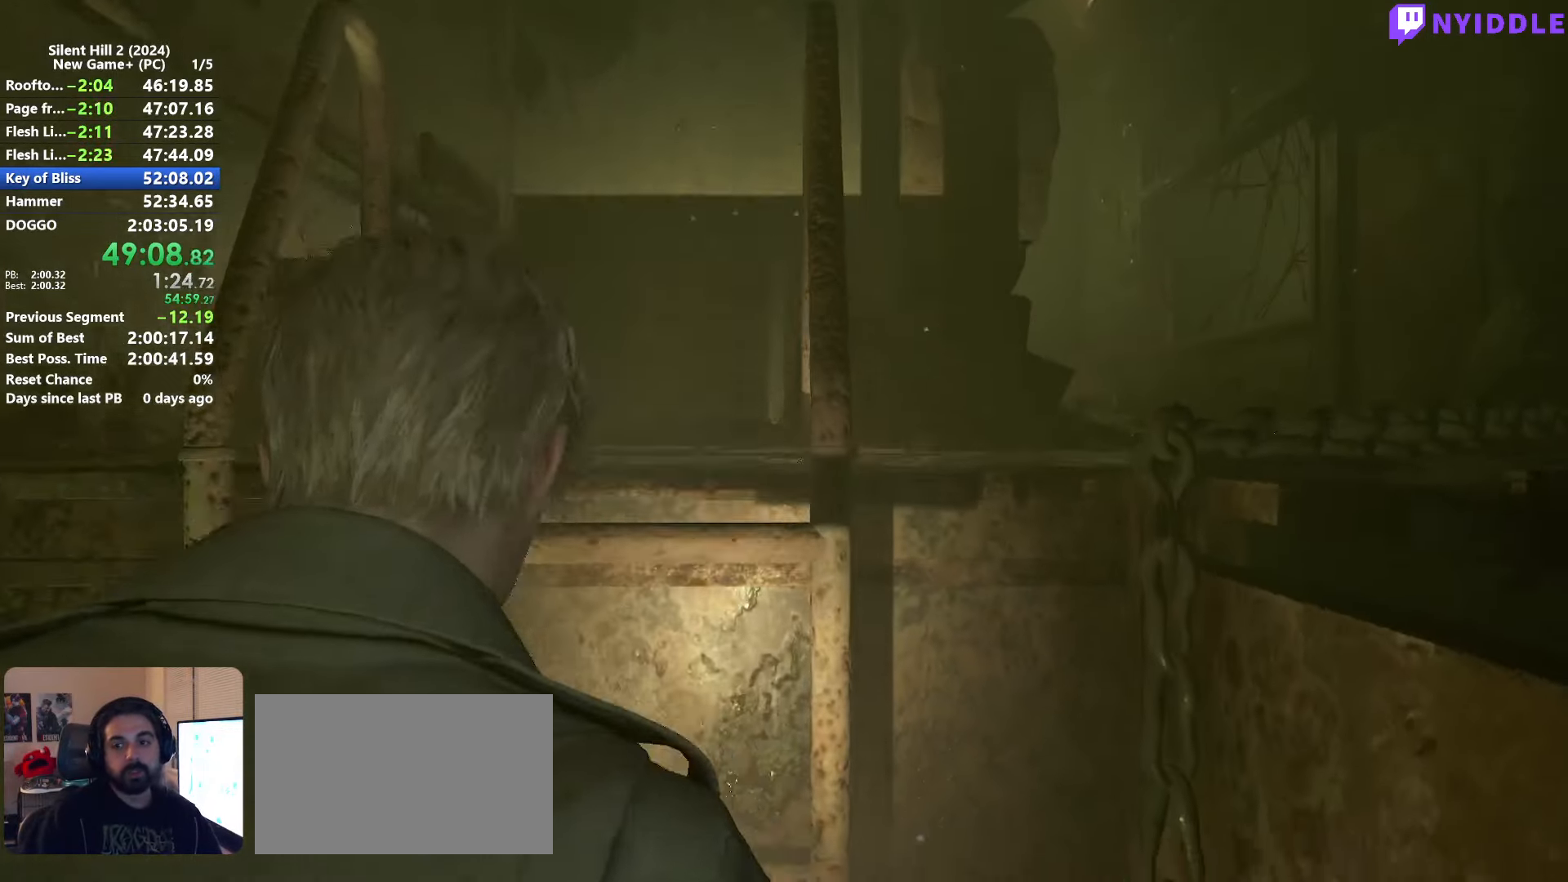
{"keys": ["s"], "mouse": [], "events": []}
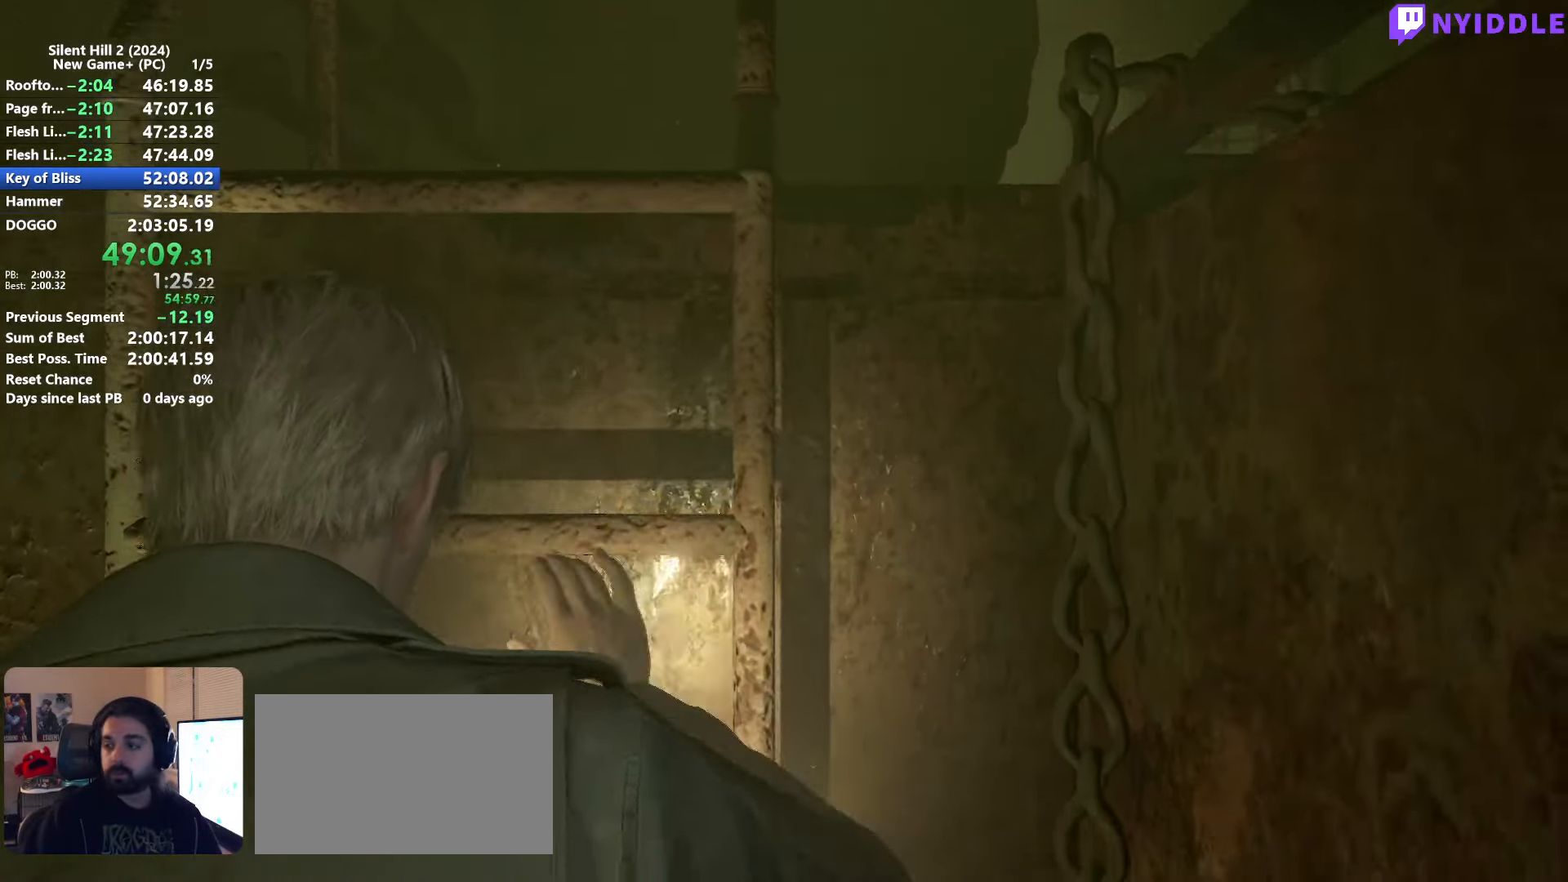
{"keys": ["s"], "mouse": [], "events": []}
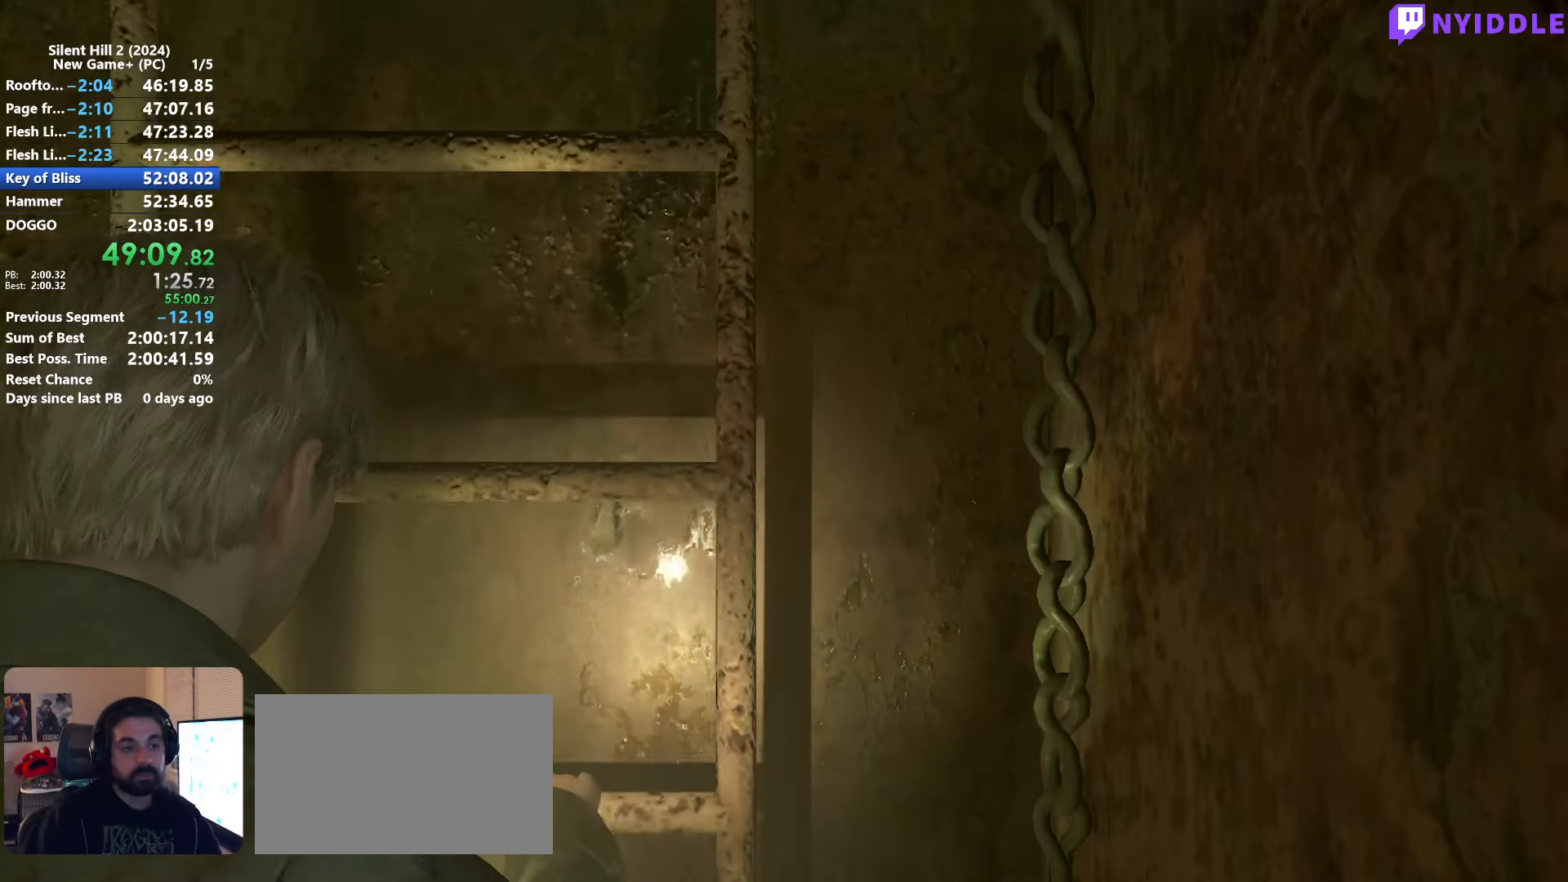
{"keys": ["s"], "mouse": [], "events": []}
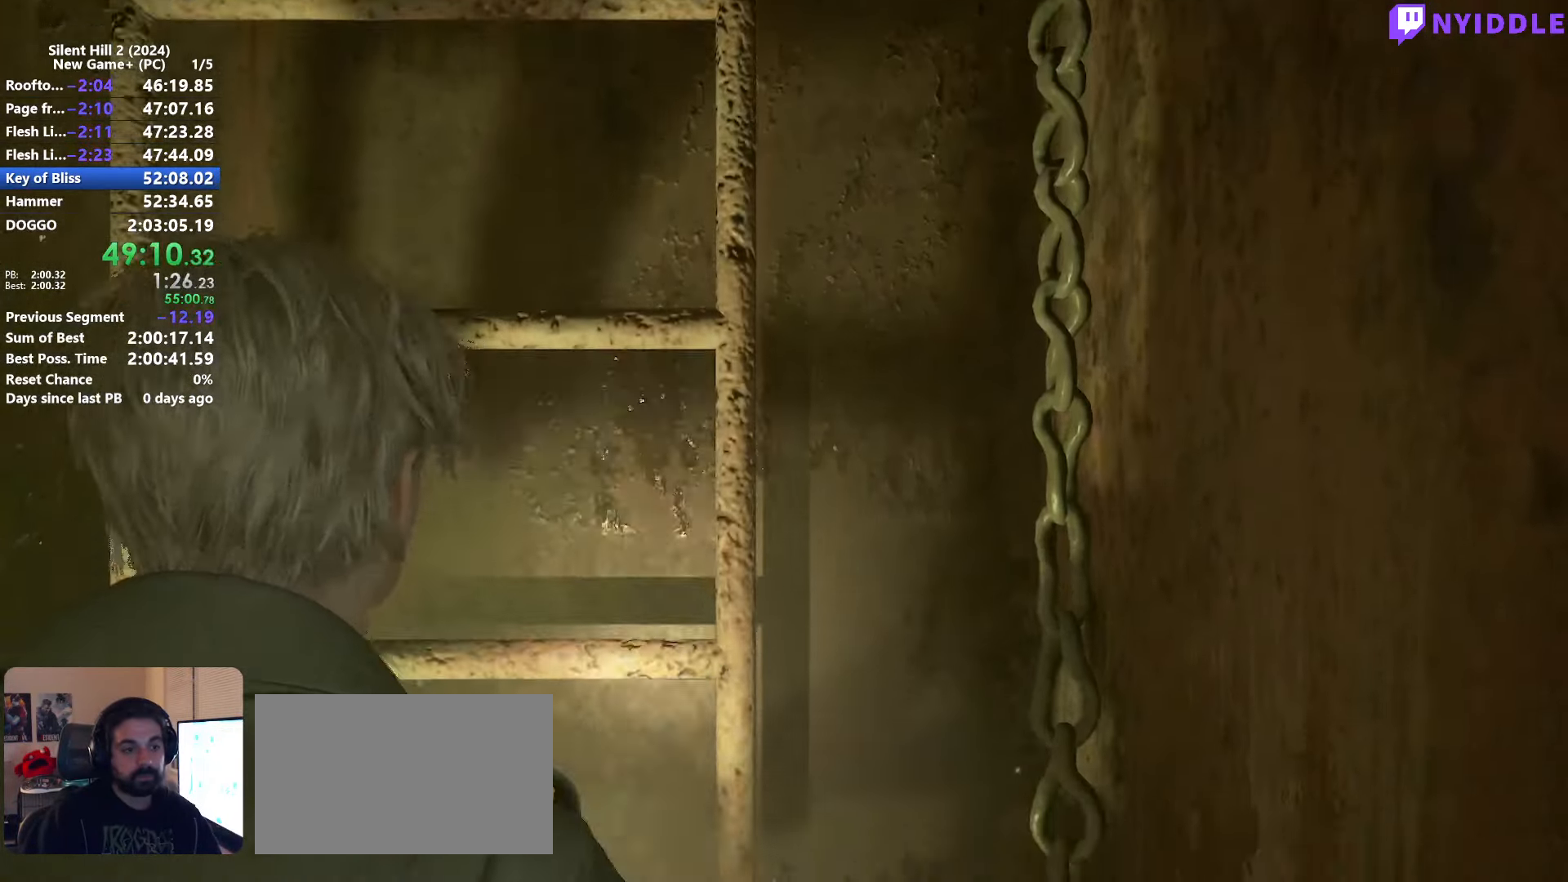
{"keys": ["s"], "mouse": [], "events": []}
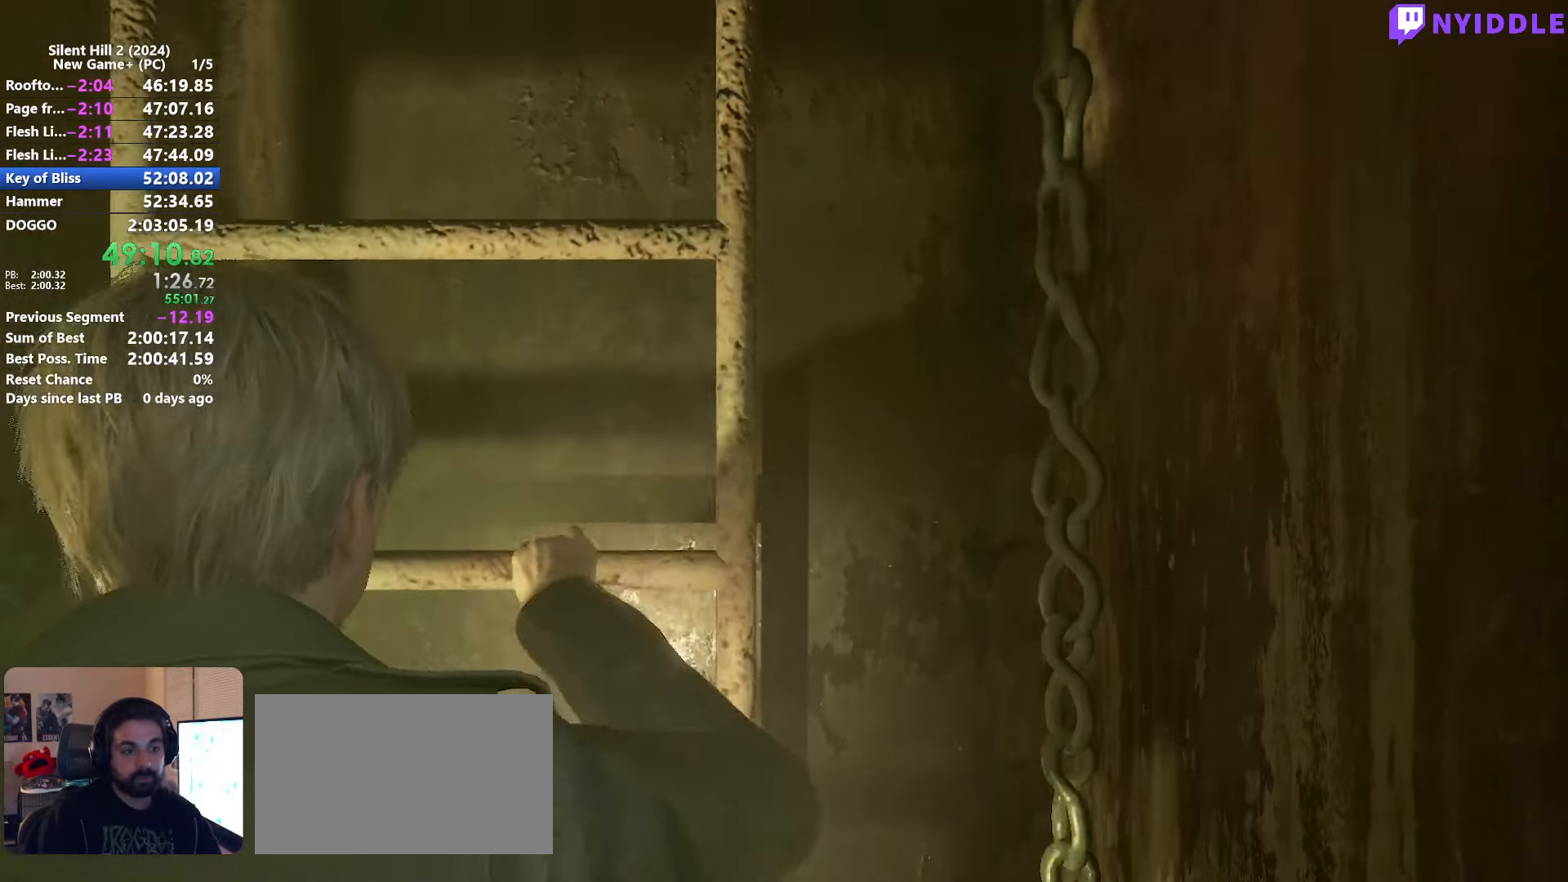
{"keys": ["s"], "mouse": [], "events": []}
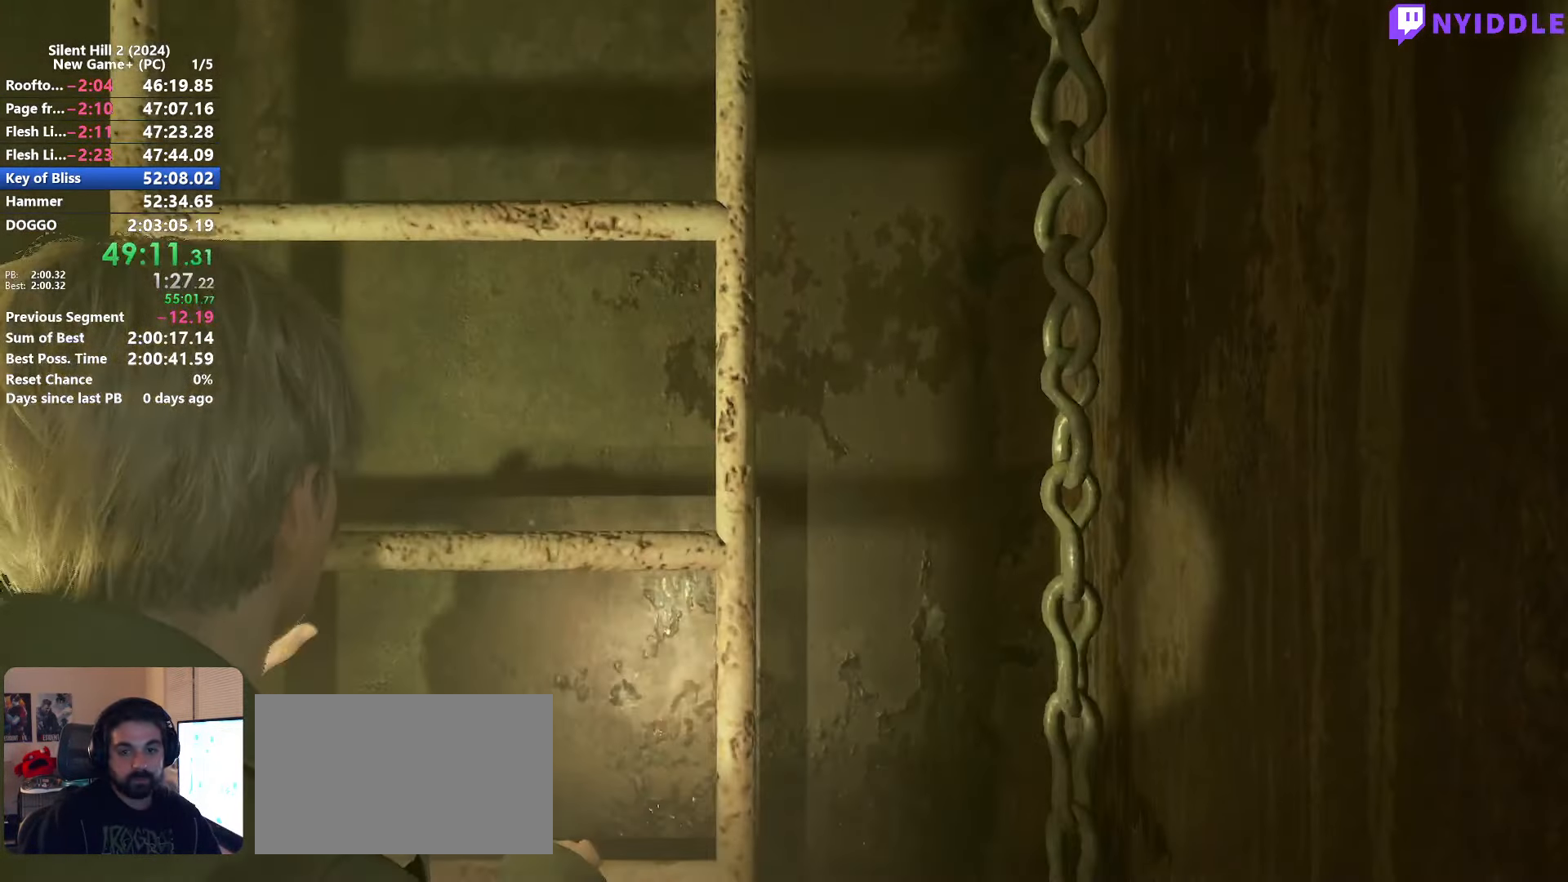
{"keys": ["s"], "mouse": [], "events": []}
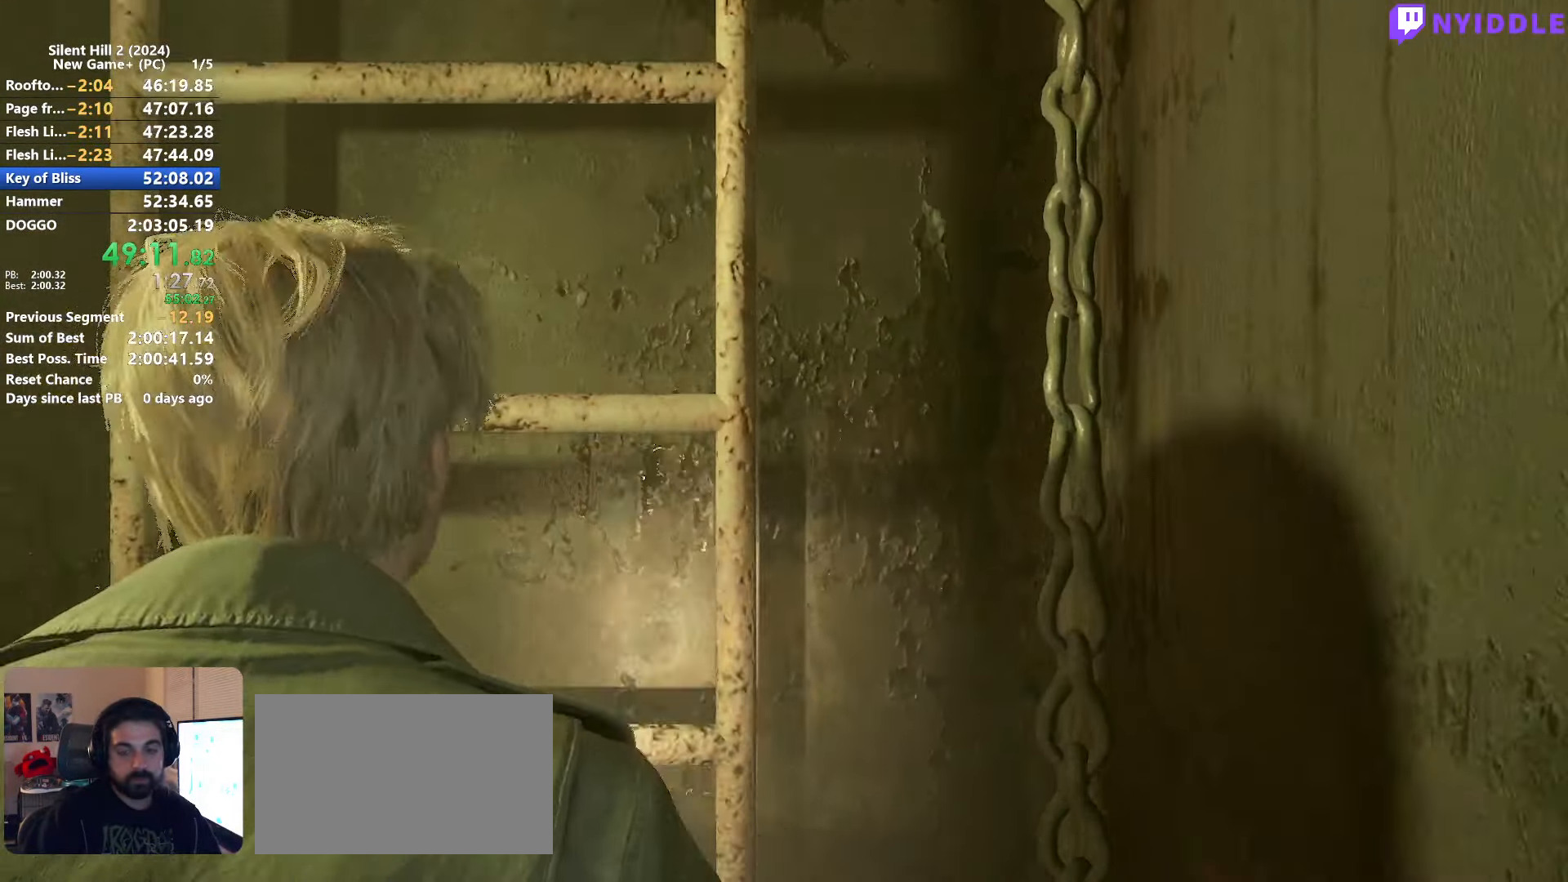
{"keys": ["s"], "mouse": [], "events": []}
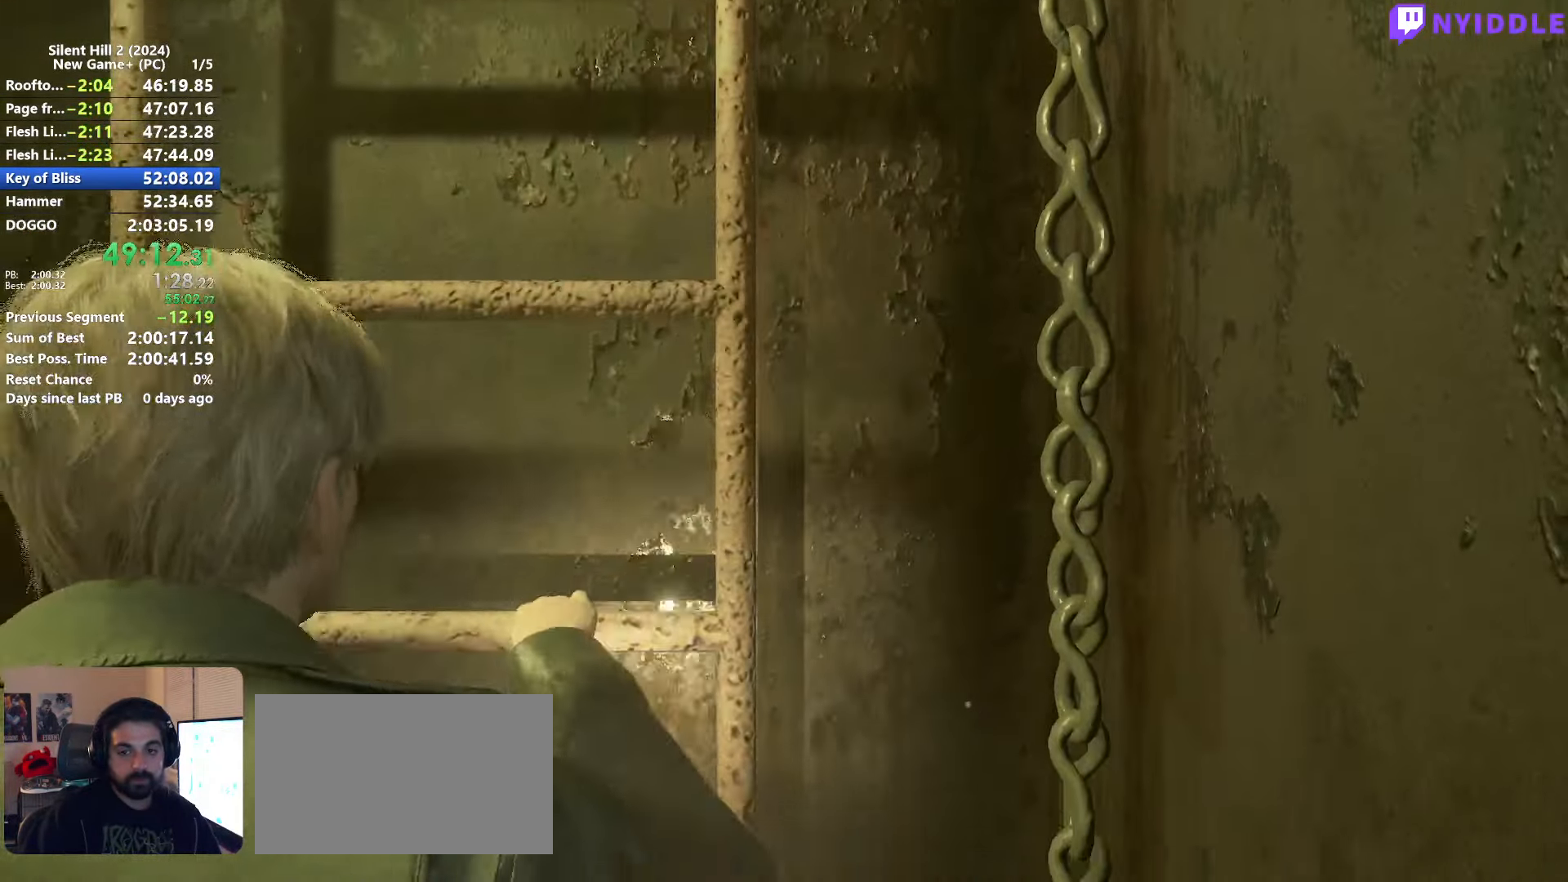
{"keys": ["s"], "mouse": [], "events": []}
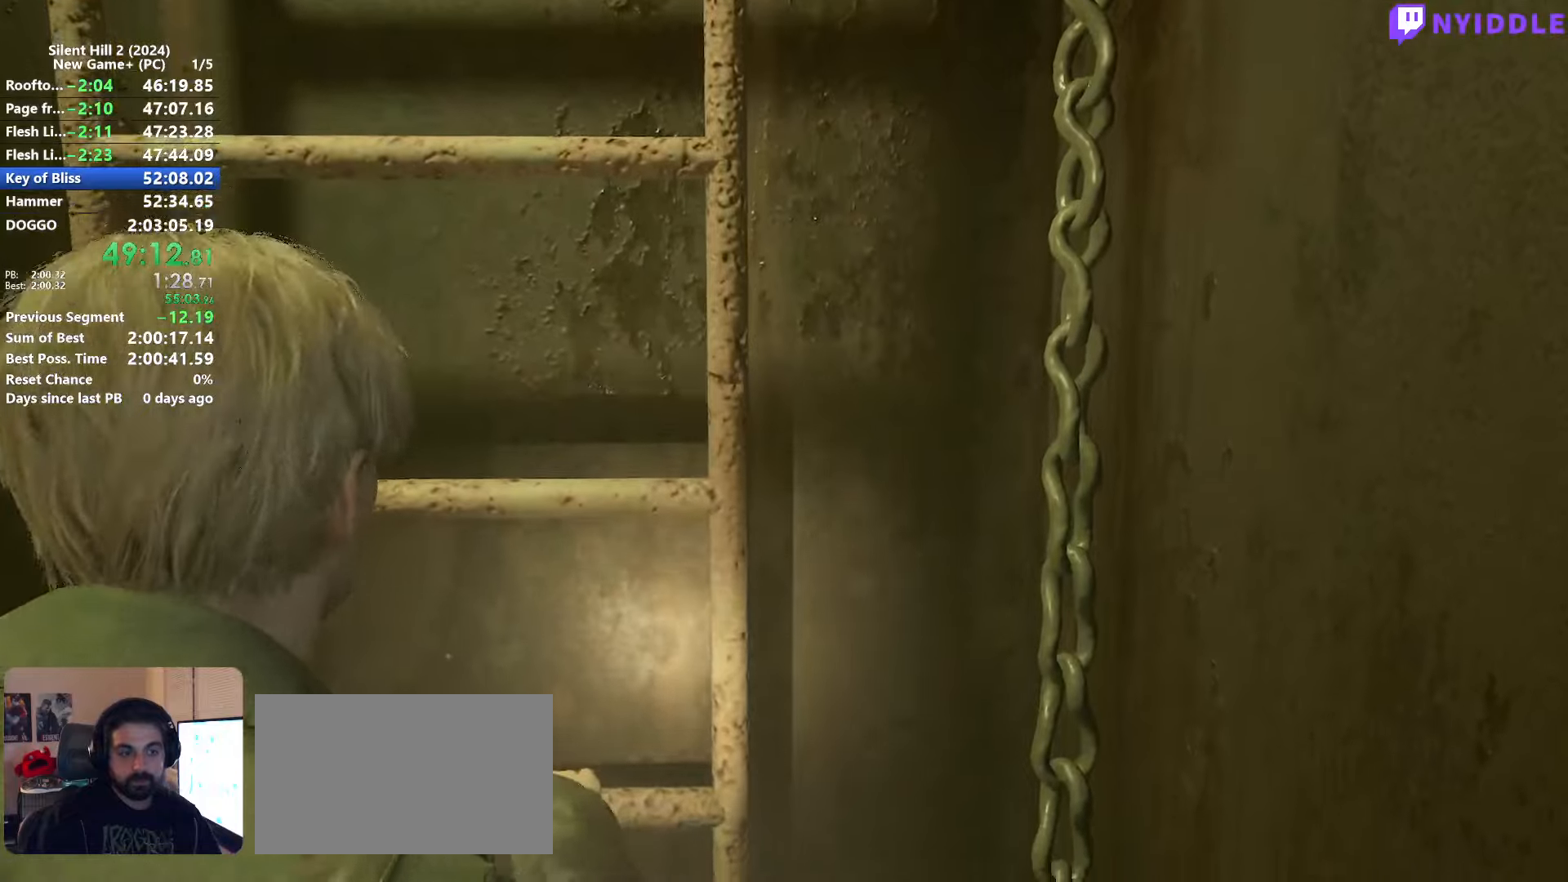
{"keys": ["s"], "mouse": [], "events": []}
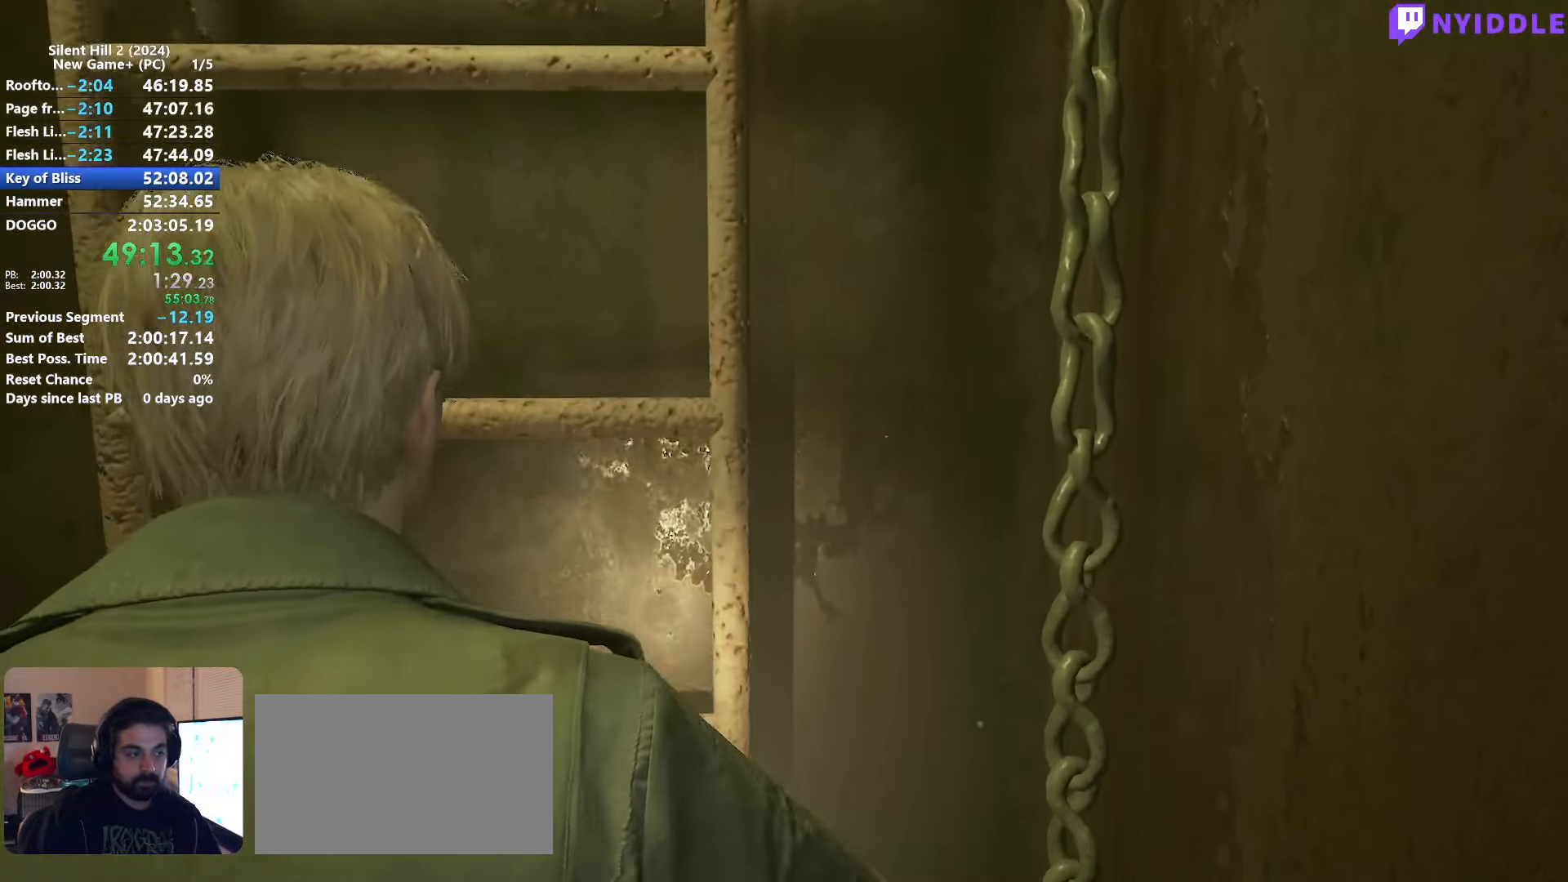
{"keys": ["s"], "mouse": [], "events": []}
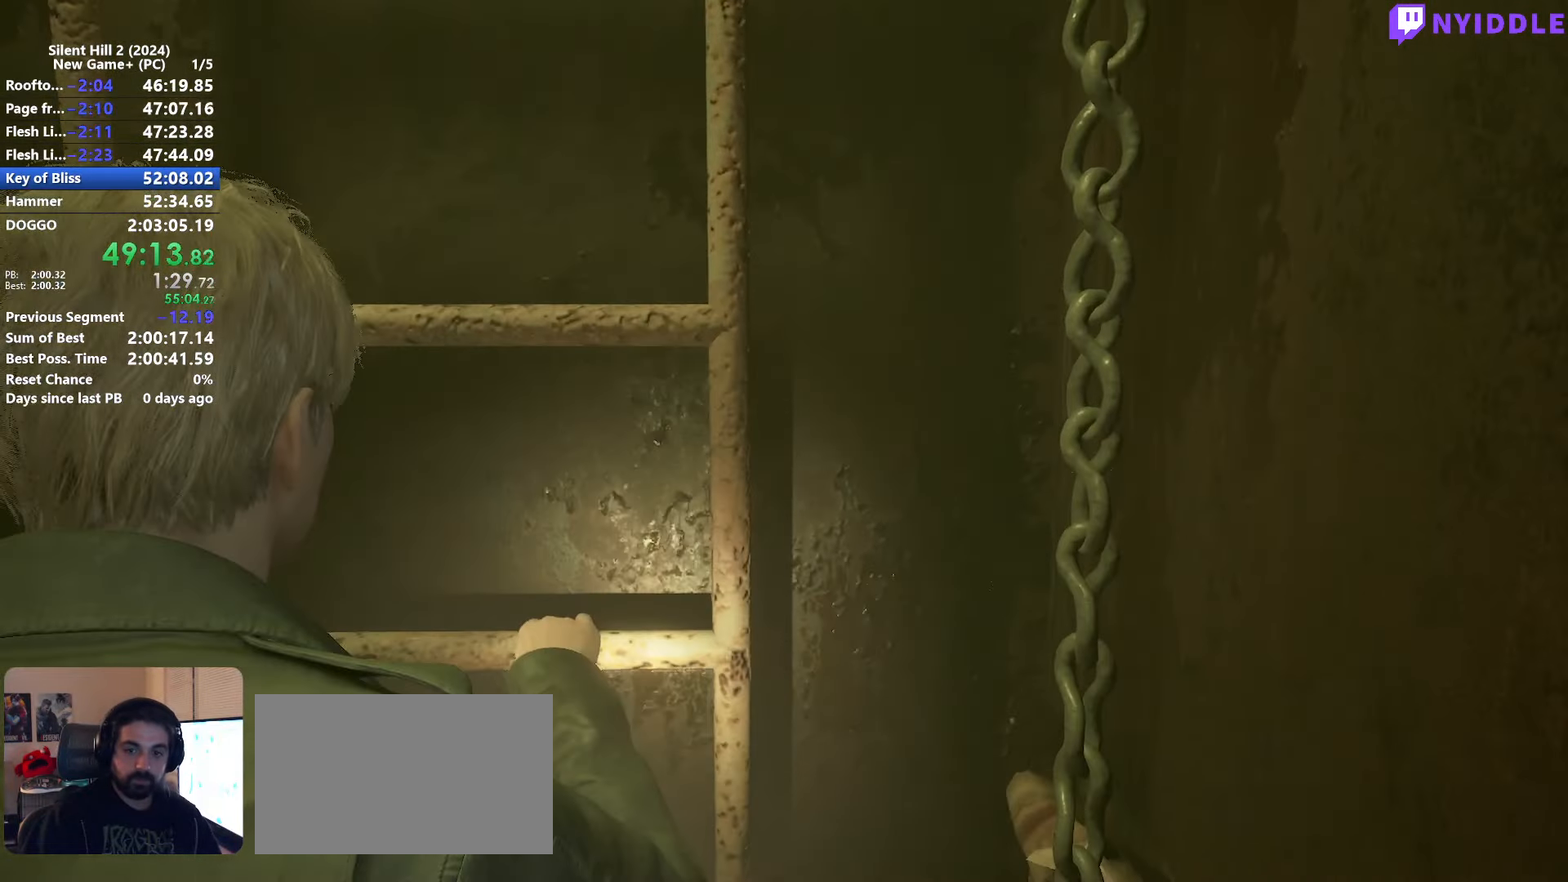
{"keys": ["s"], "mouse": [], "events": []}
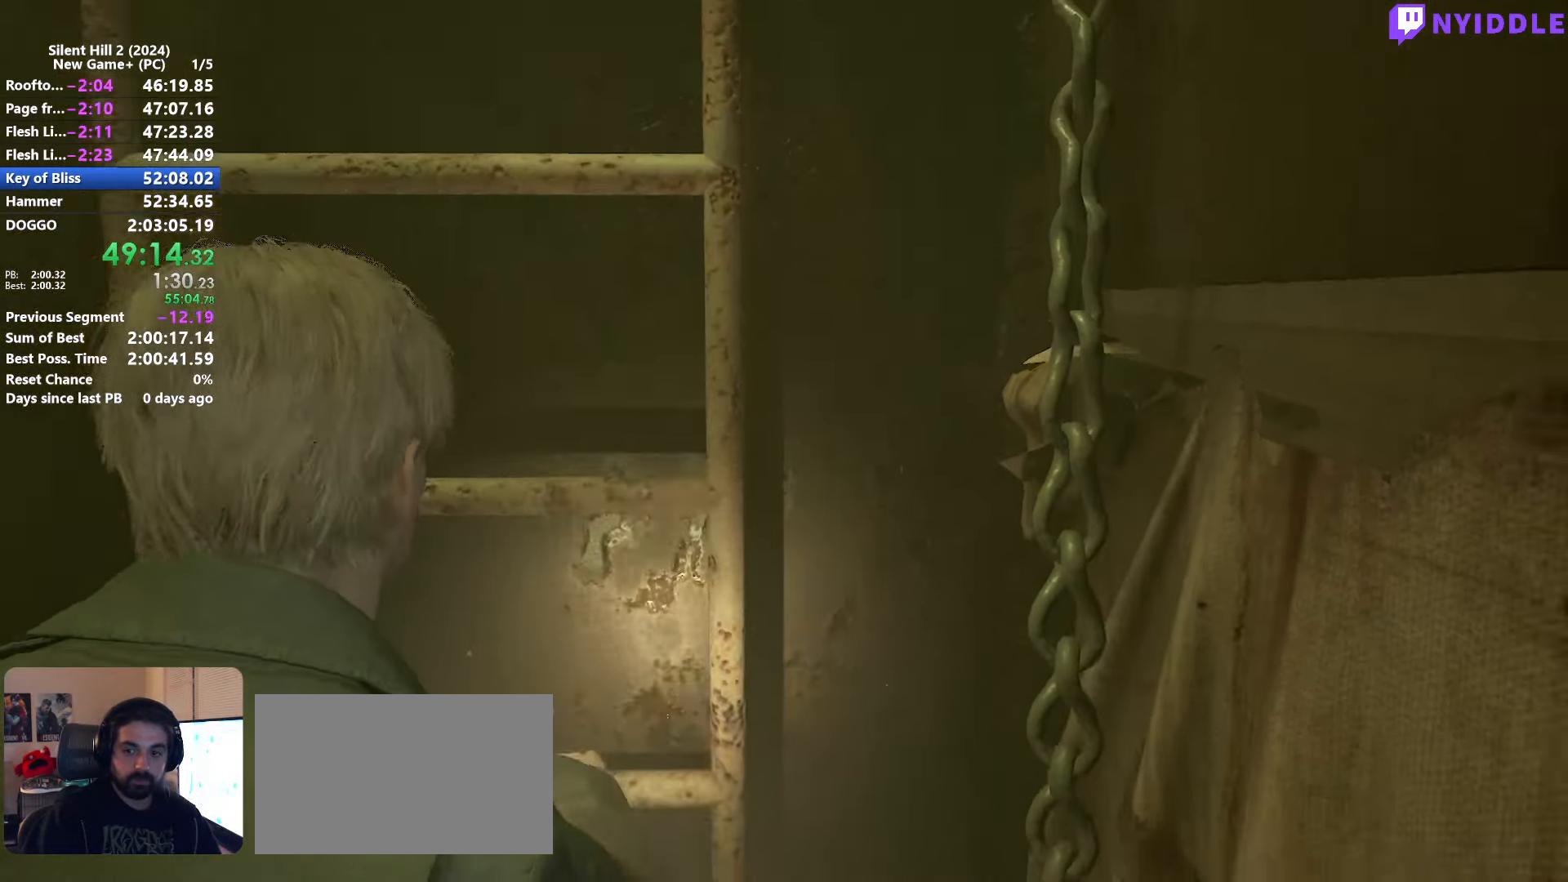
{"keys": ["s"], "mouse": [], "events": []}
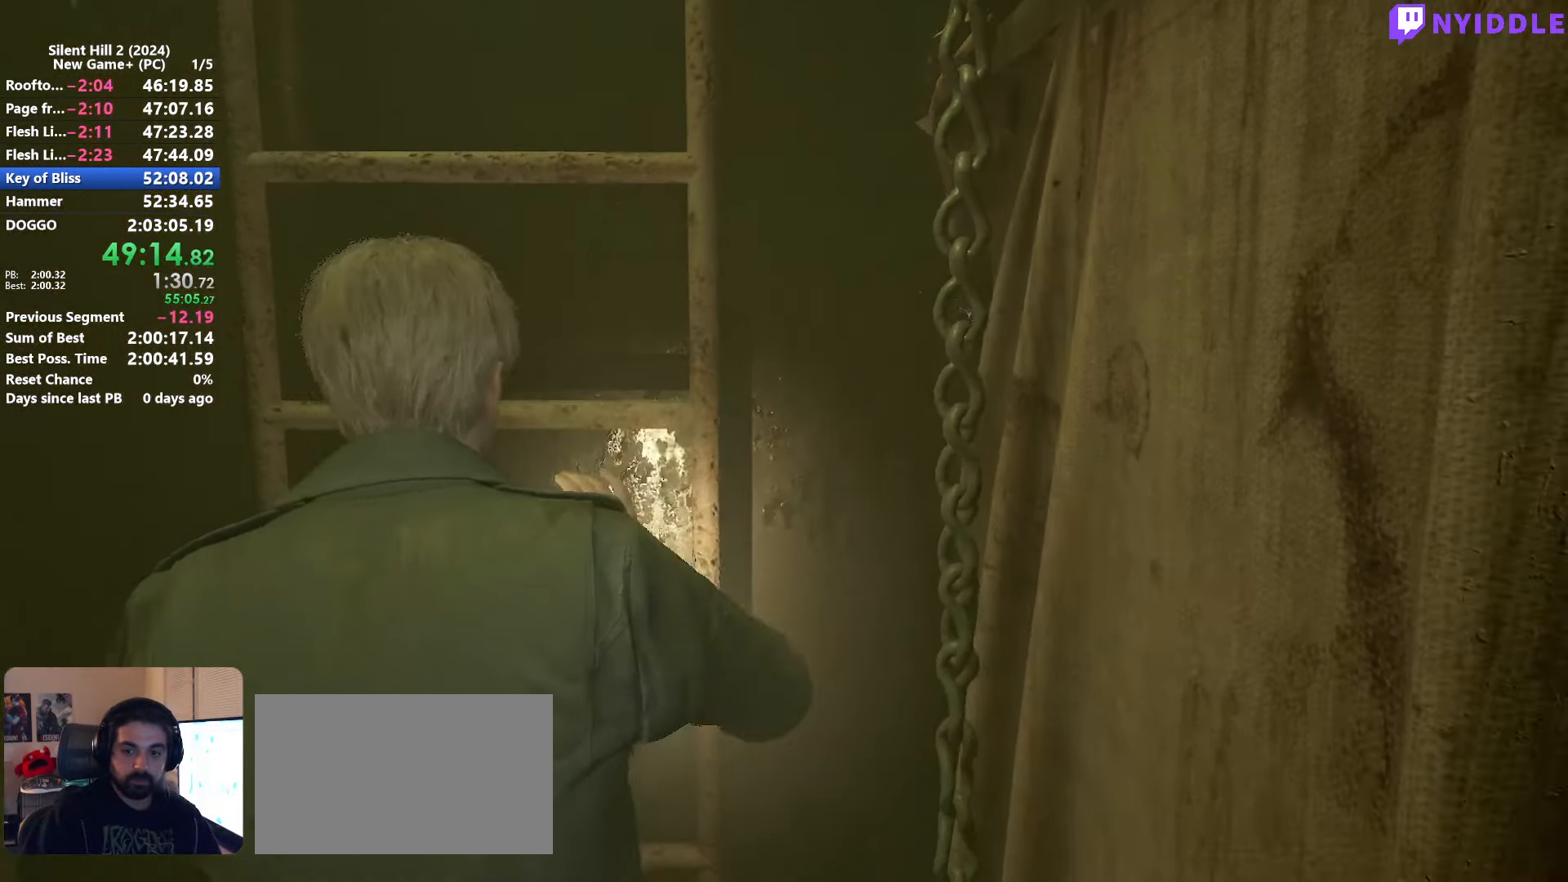
{"keys": ["s"], "mouse": [], "events": []}
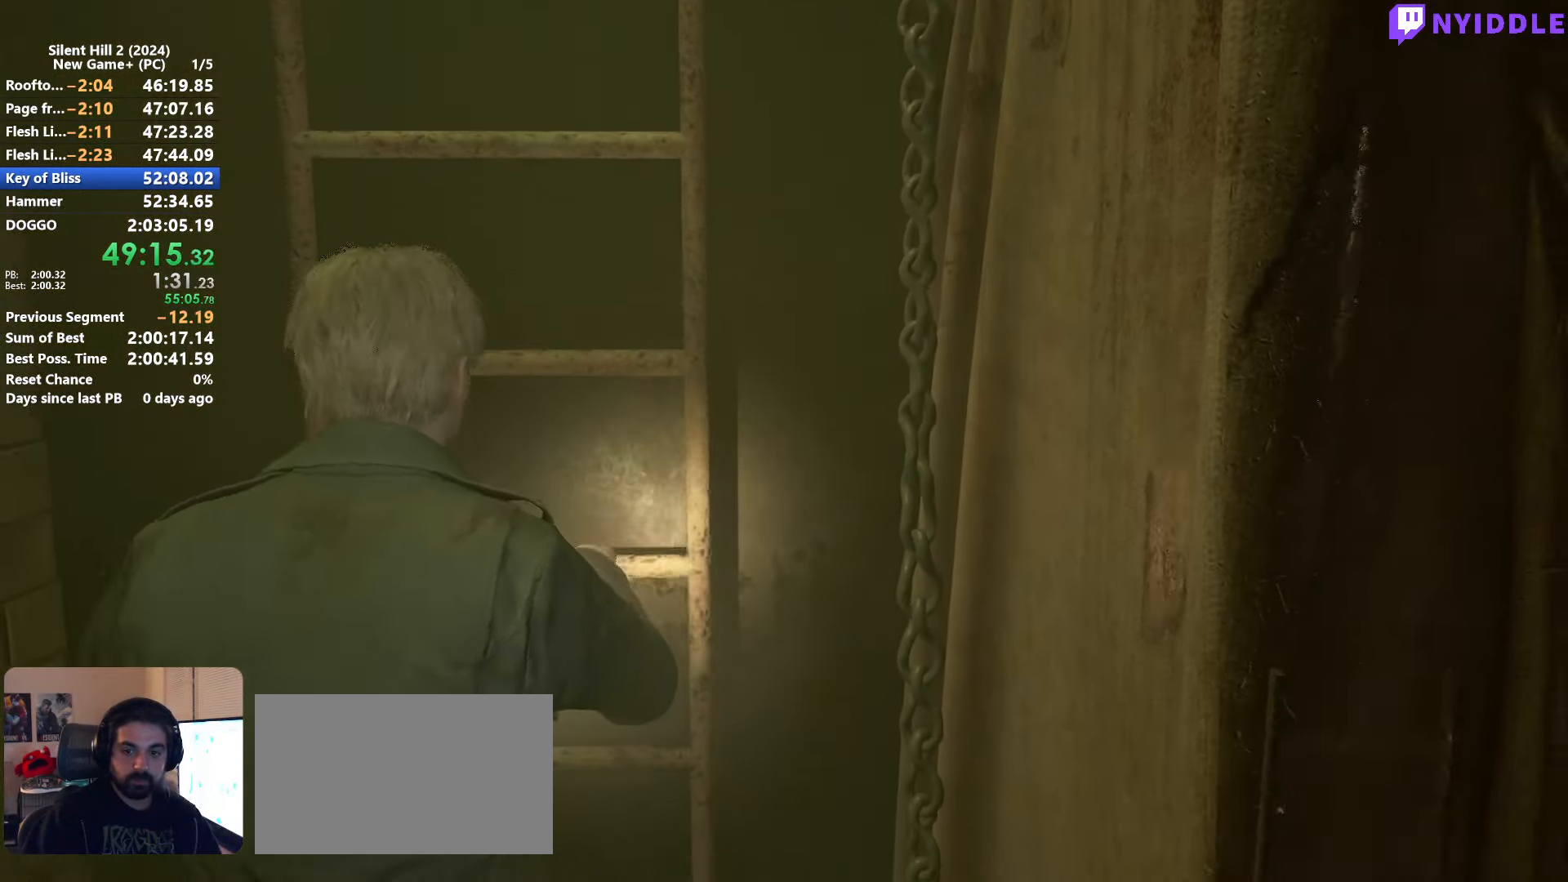
{"keys": ["s"], "mouse": [], "events": []}